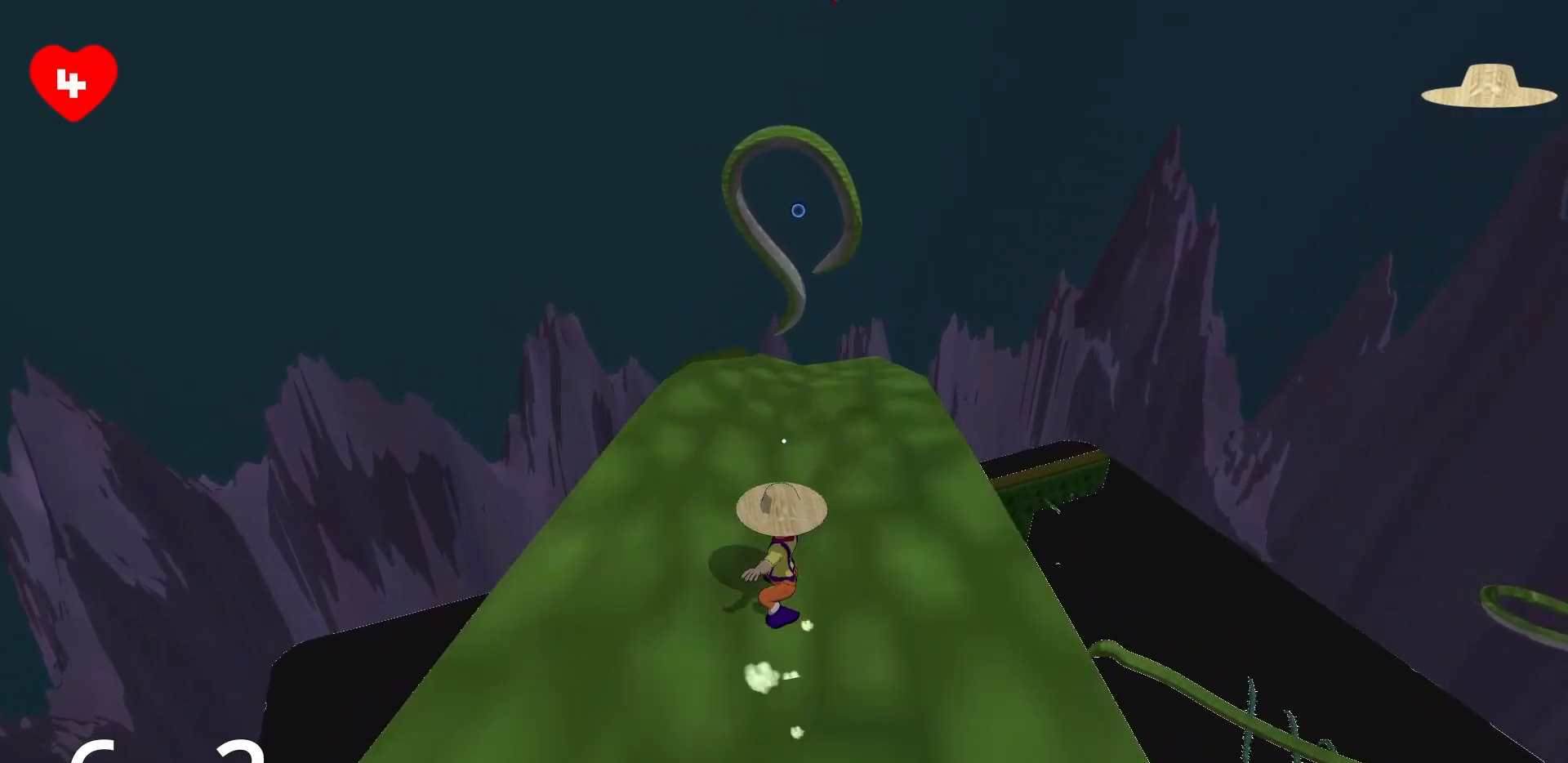
Gameplay with keyboard and mouse; each line is a JSON object with the keys and mouse buttons held at the frame after it. "events" lists presses ("down") and releases ("up") of "a", "d", "s", "space", "w", "mouse_left" and "mouse_right" between this image and that frame as [ms after this image, input, new state], when the widget could be followed in between. "mouse_left", "mouse_right" = the "left", "right" buttons of the "mouse" list. No other keys are recorded. Mouse movement is not recorded.
{"keys": ["space", "w"], "mouse": [], "events": [[50, "space", "down"]]}
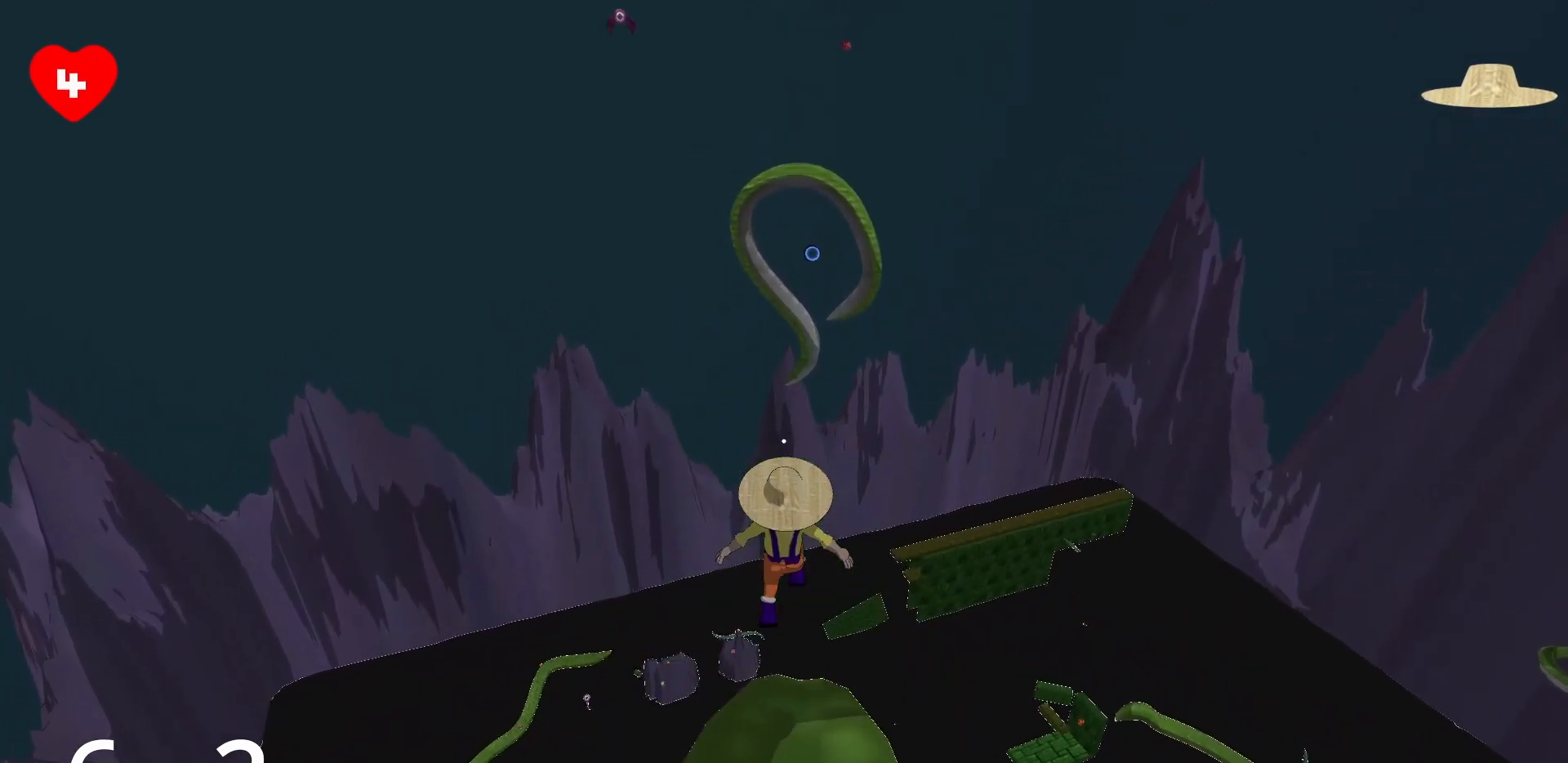
{"keys": ["w"], "mouse": [], "events": [[350, "space", "up"]]}
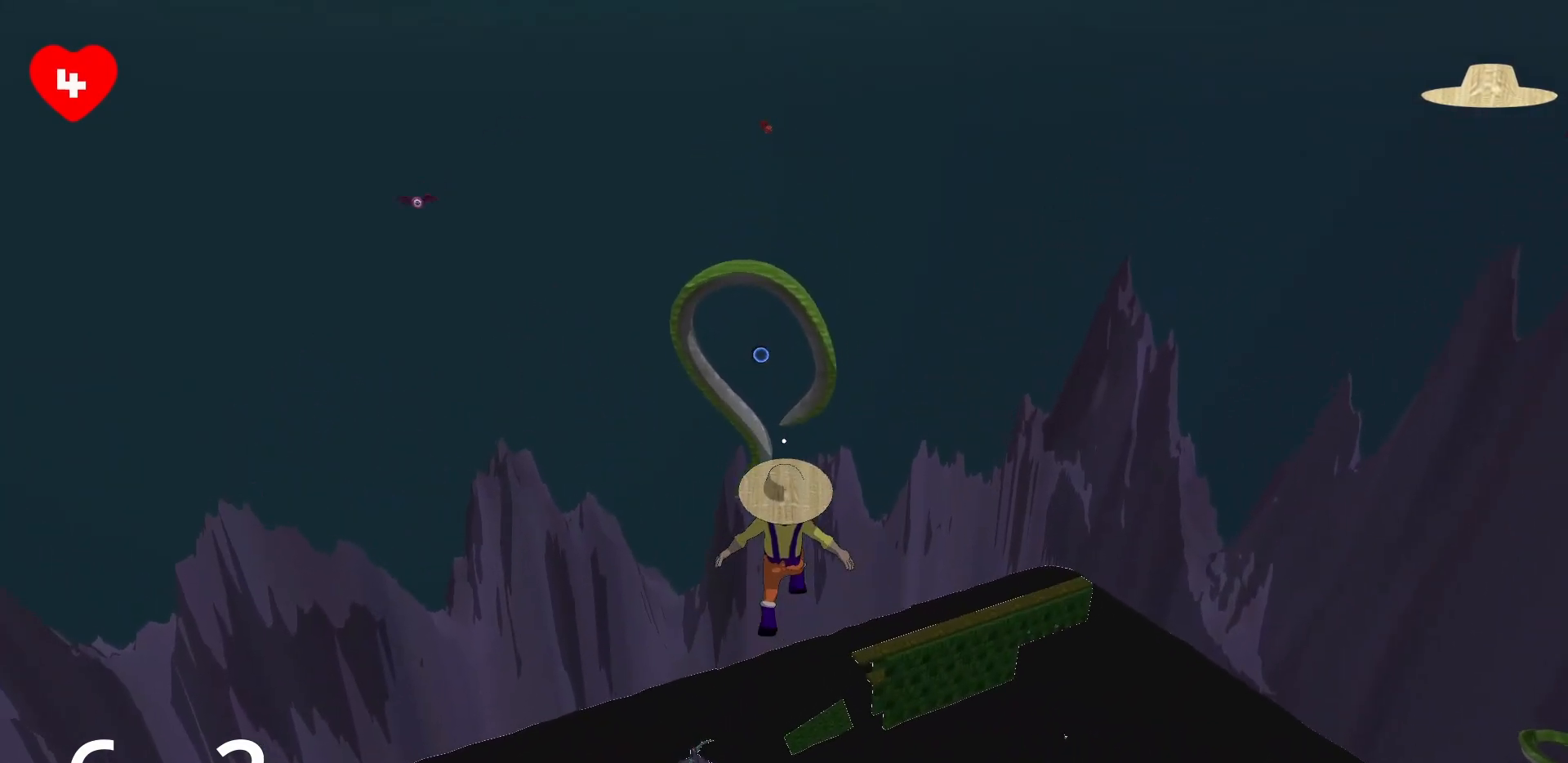
{"keys": ["w"], "mouse": [], "events": []}
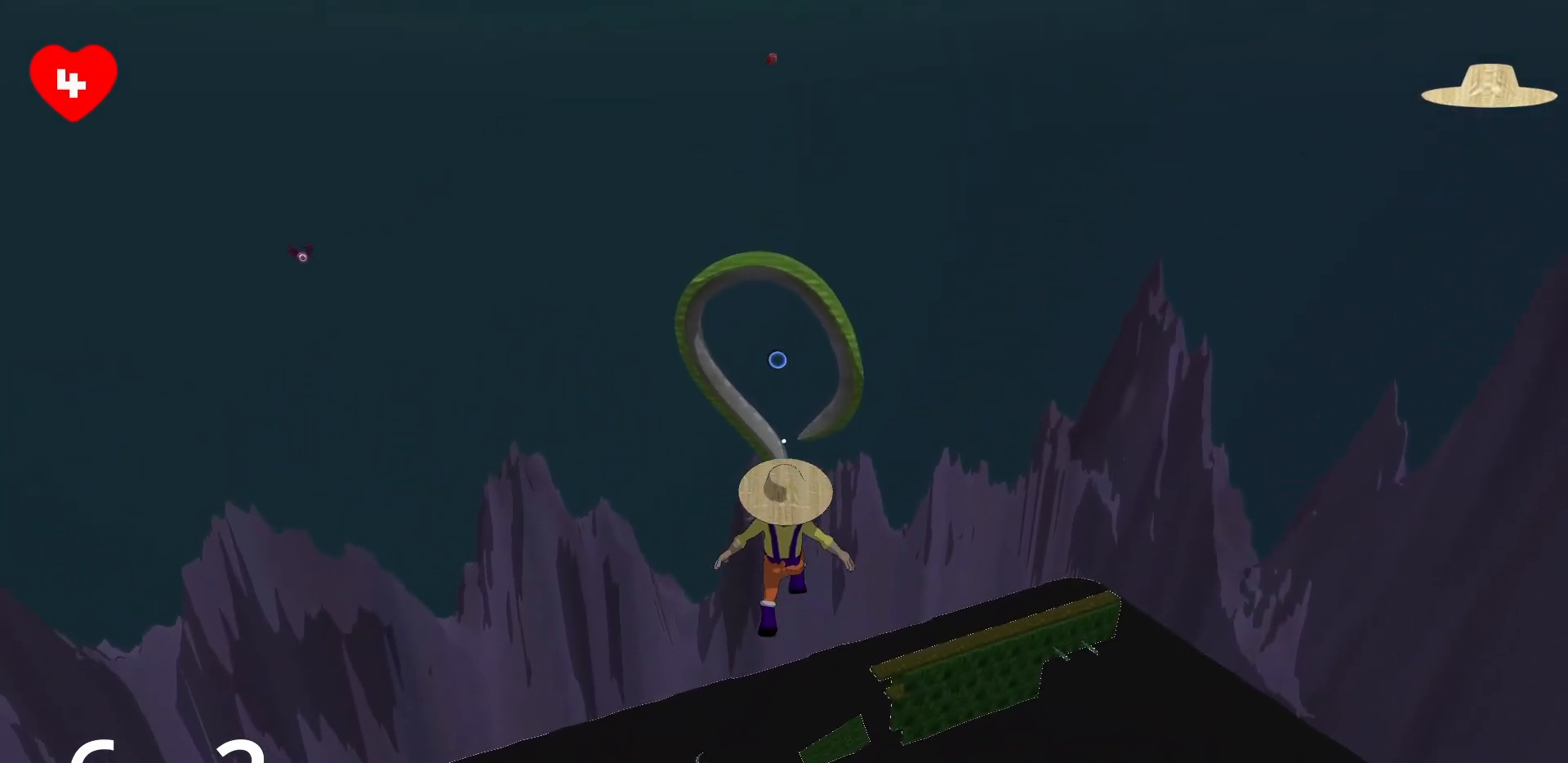
{"keys": ["w"], "mouse": [], "events": []}
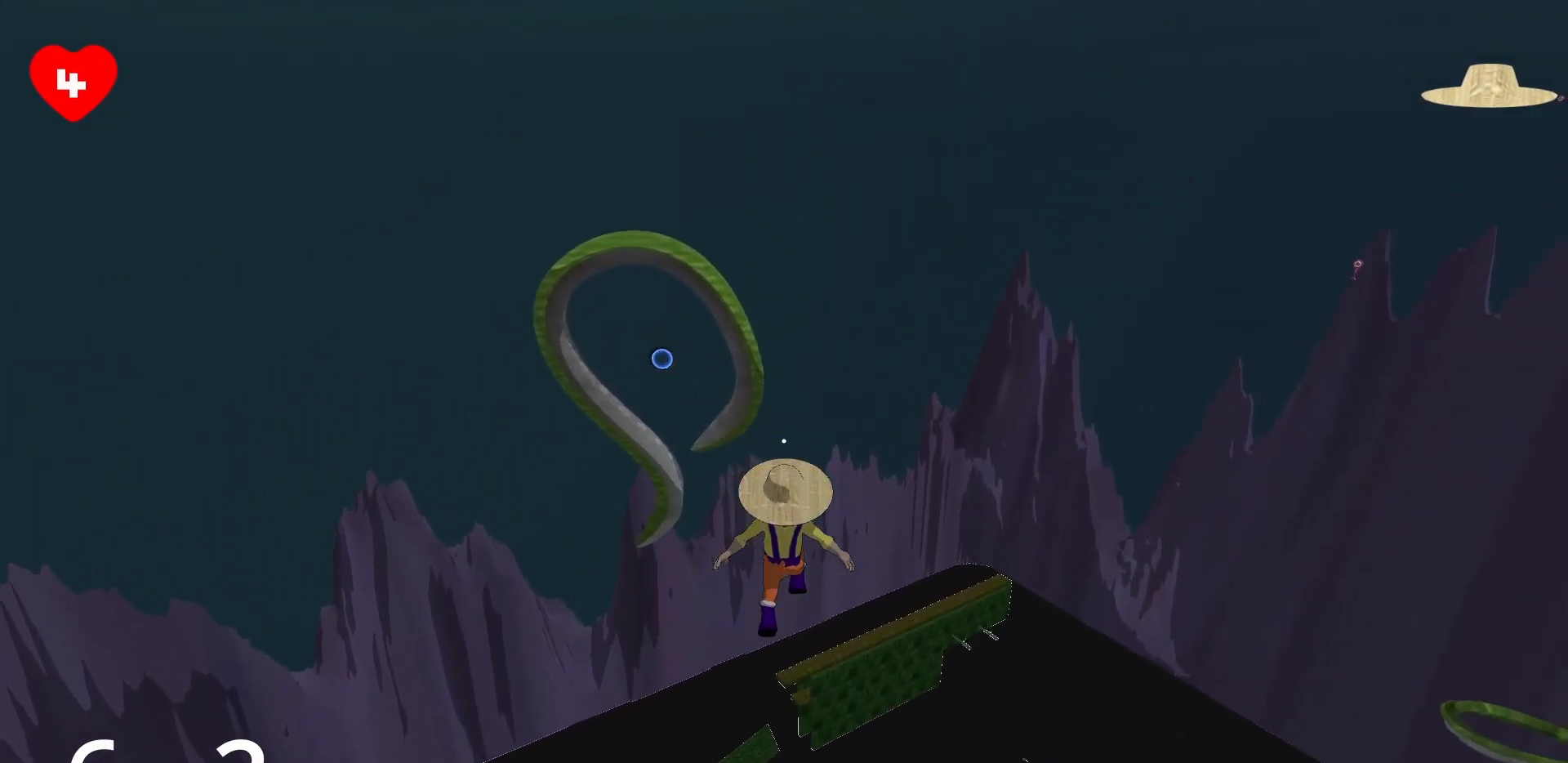
{"keys": ["w"], "mouse": [], "events": []}
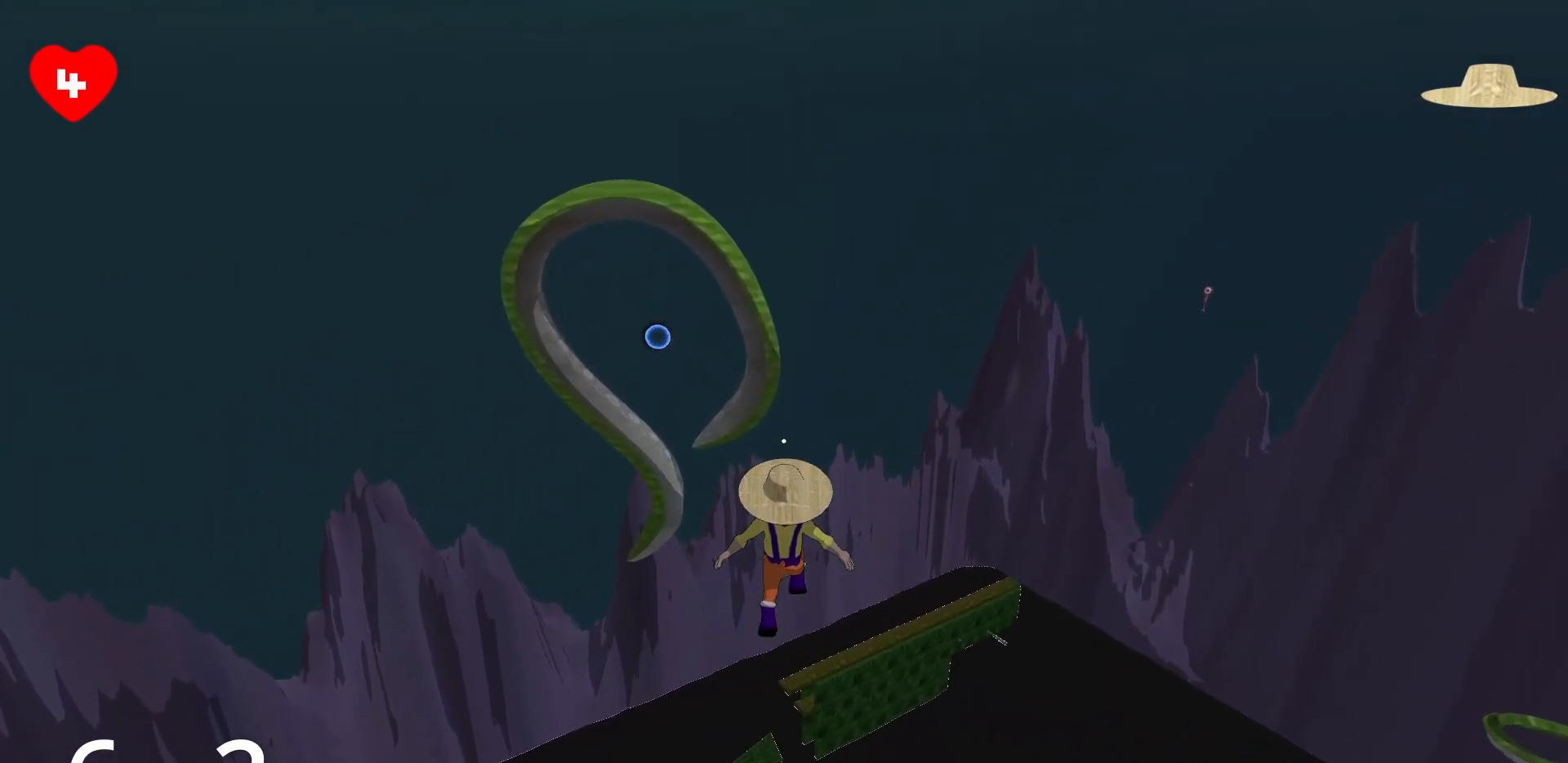
{"keys": ["w"], "mouse": [], "events": []}
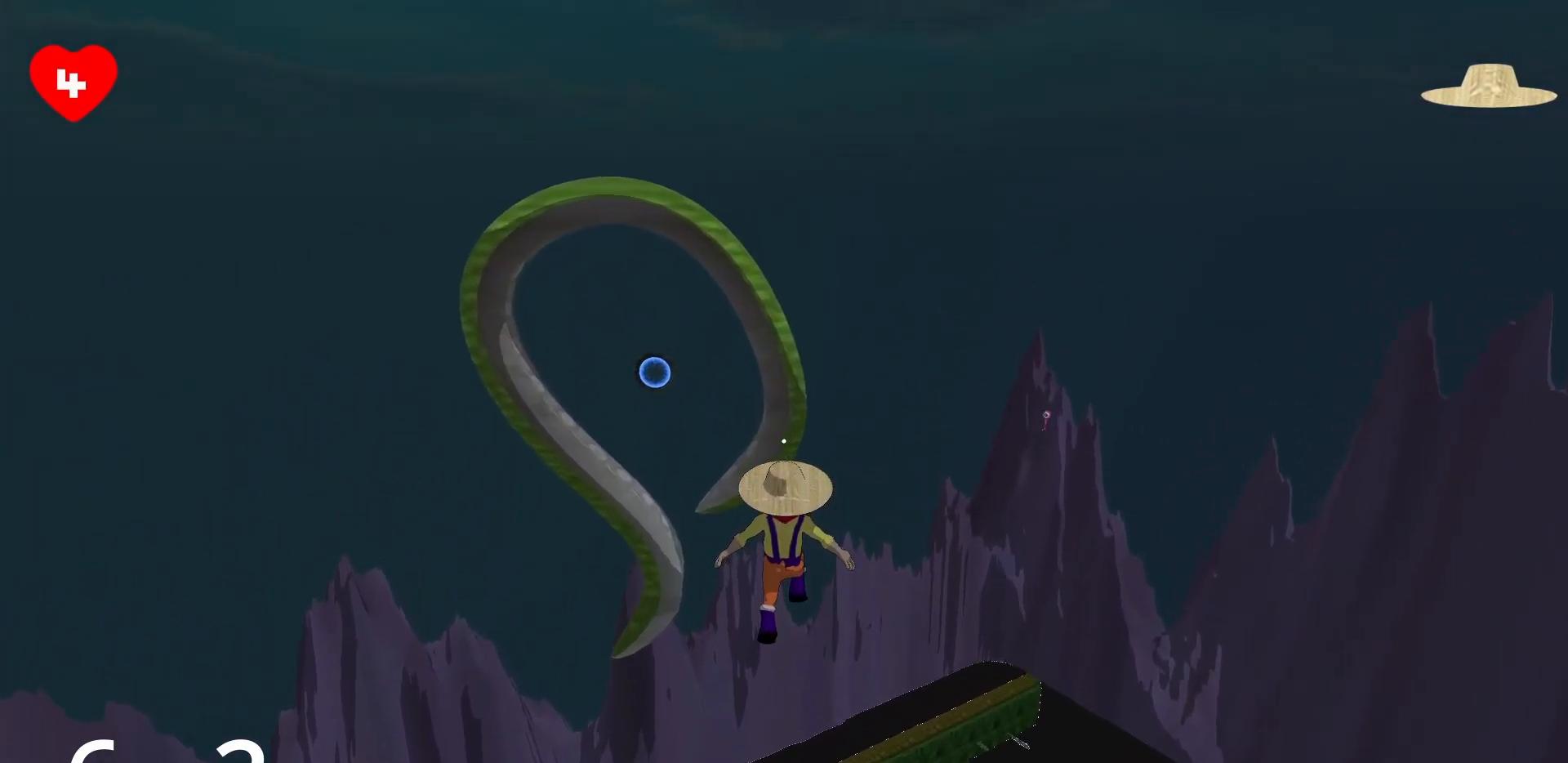
{"keys": ["space", "w"], "mouse": [], "events": [[300, "space", "down"]]}
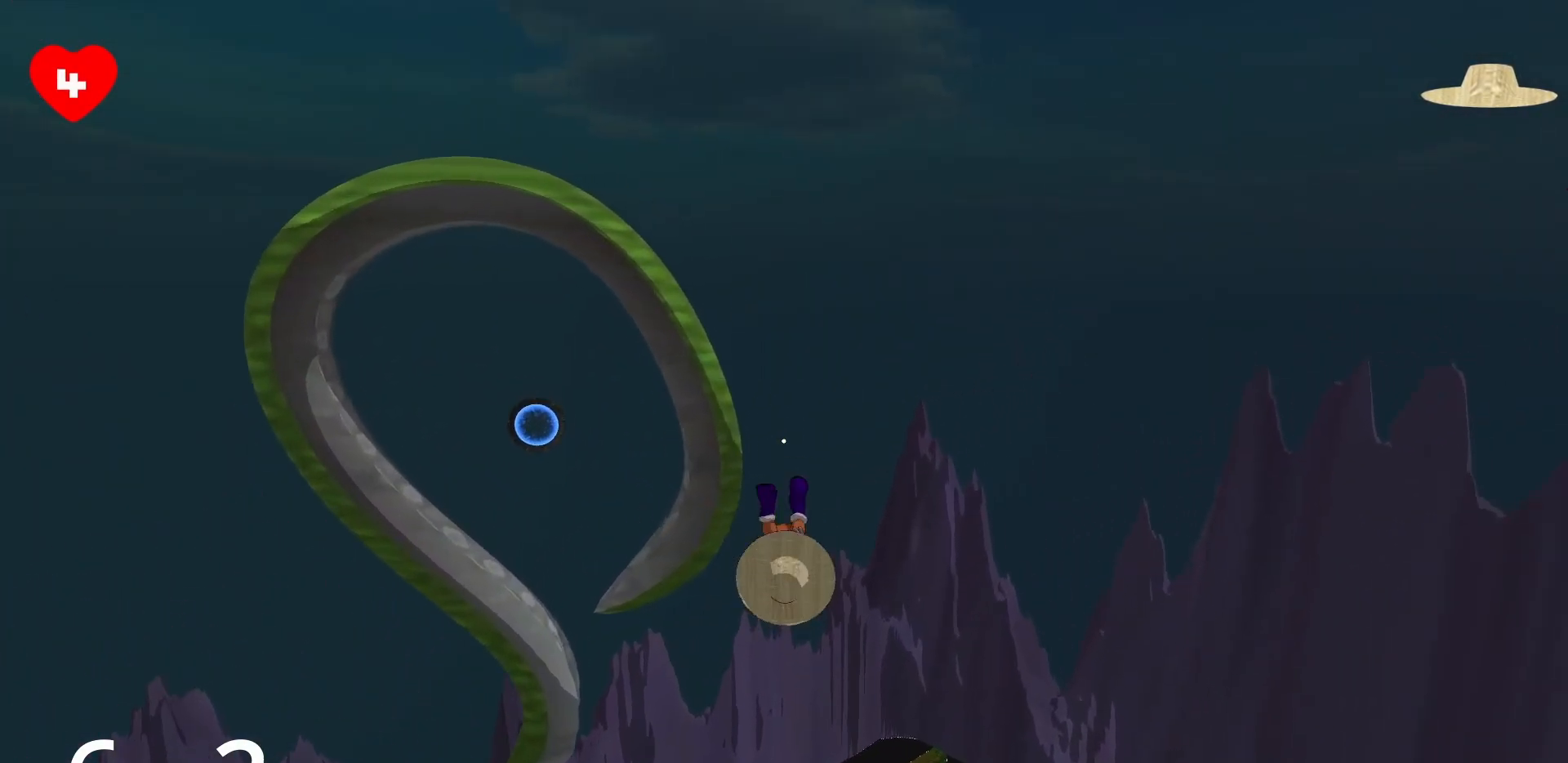
{"keys": ["d", "w"], "mouse": [], "events": [[167, "space", "up"], [267, "d", "down"]]}
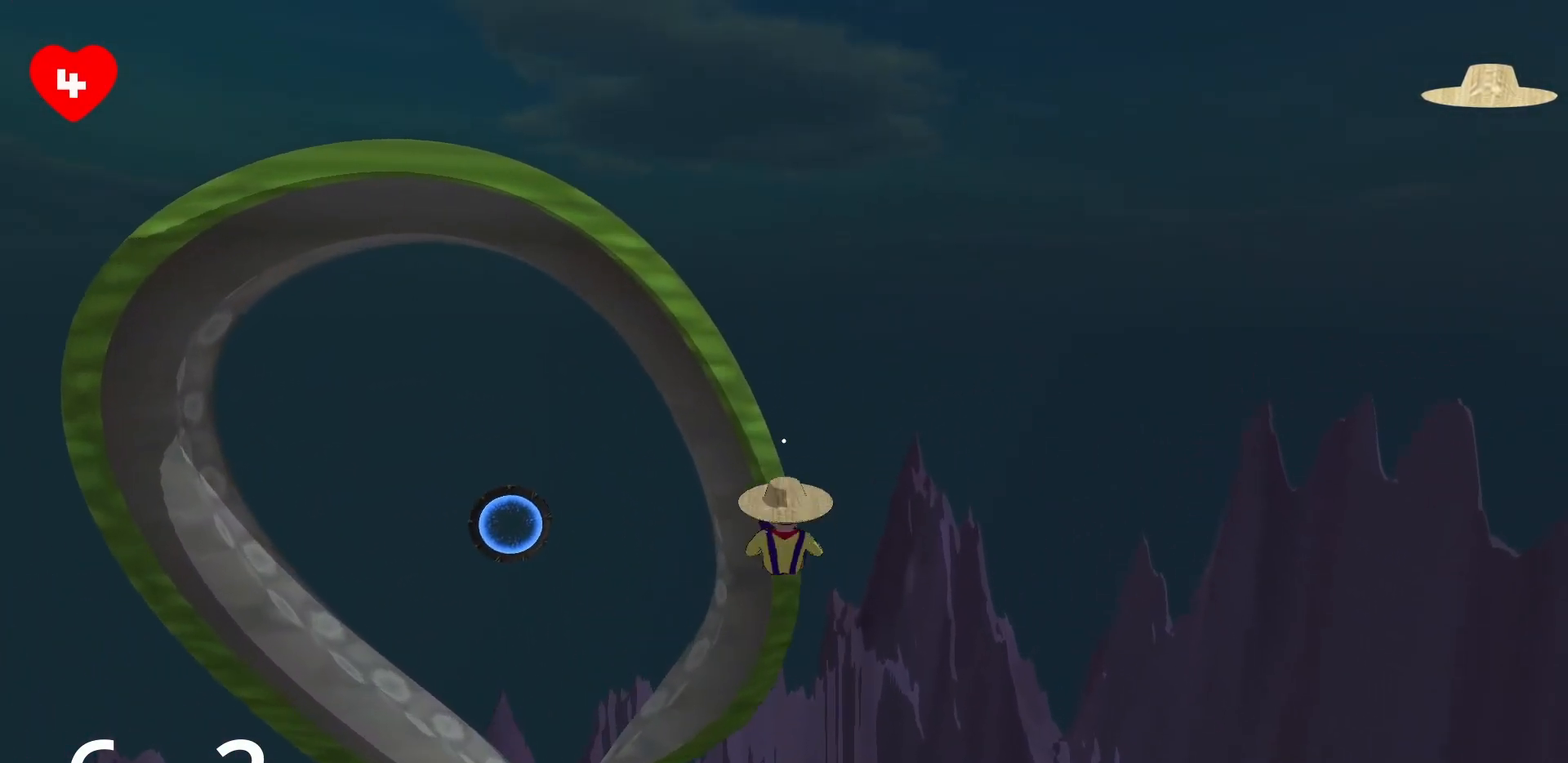
{"keys": ["s"], "mouse": ["right"], "events": [[133, "w", "up"], [317, "s", "down"], [367, "d", "up"], [500, "mouse_right", "down"]]}
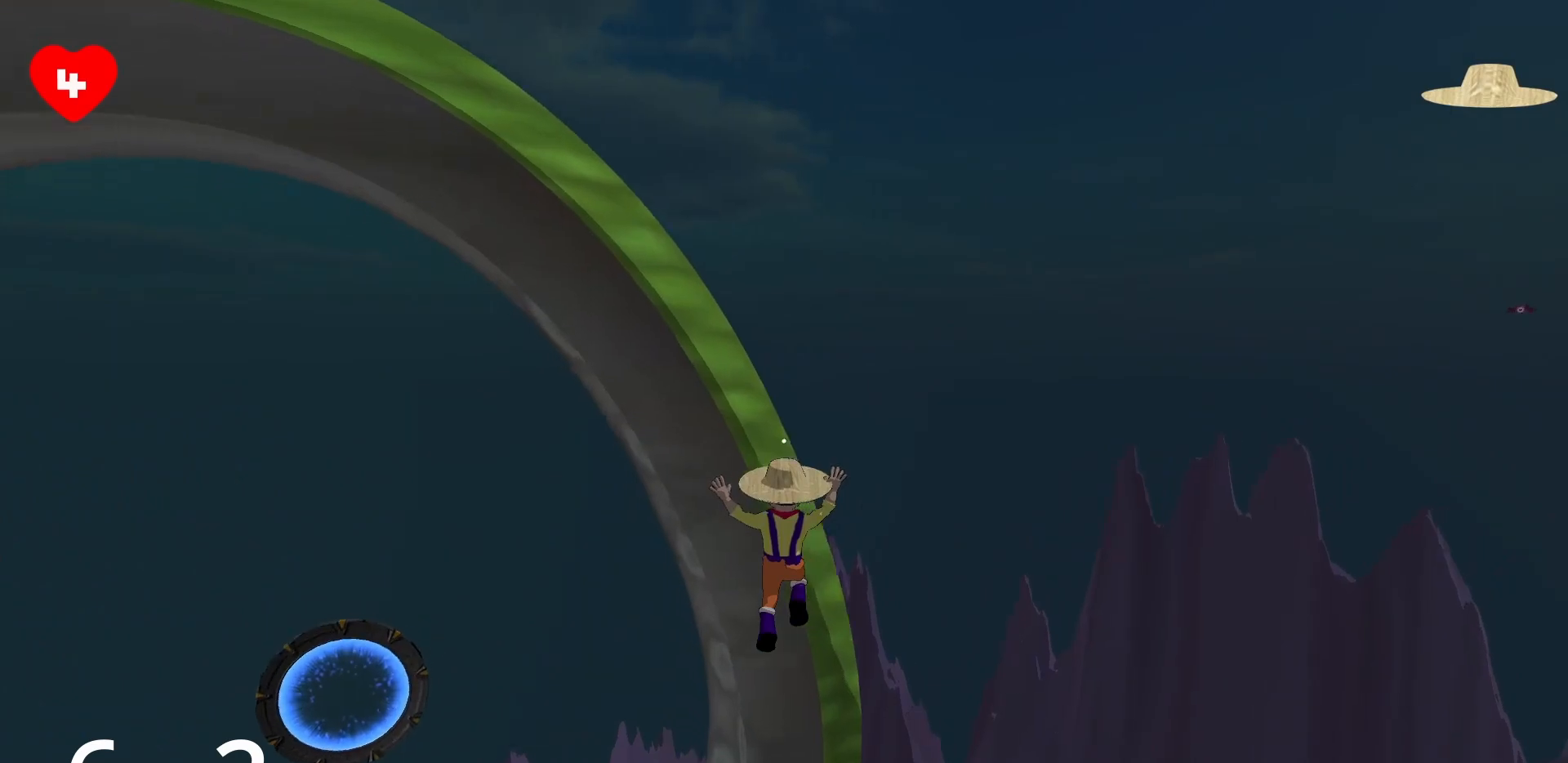
{"keys": [], "mouse": ["right"], "events": [[433, "s", "up"]]}
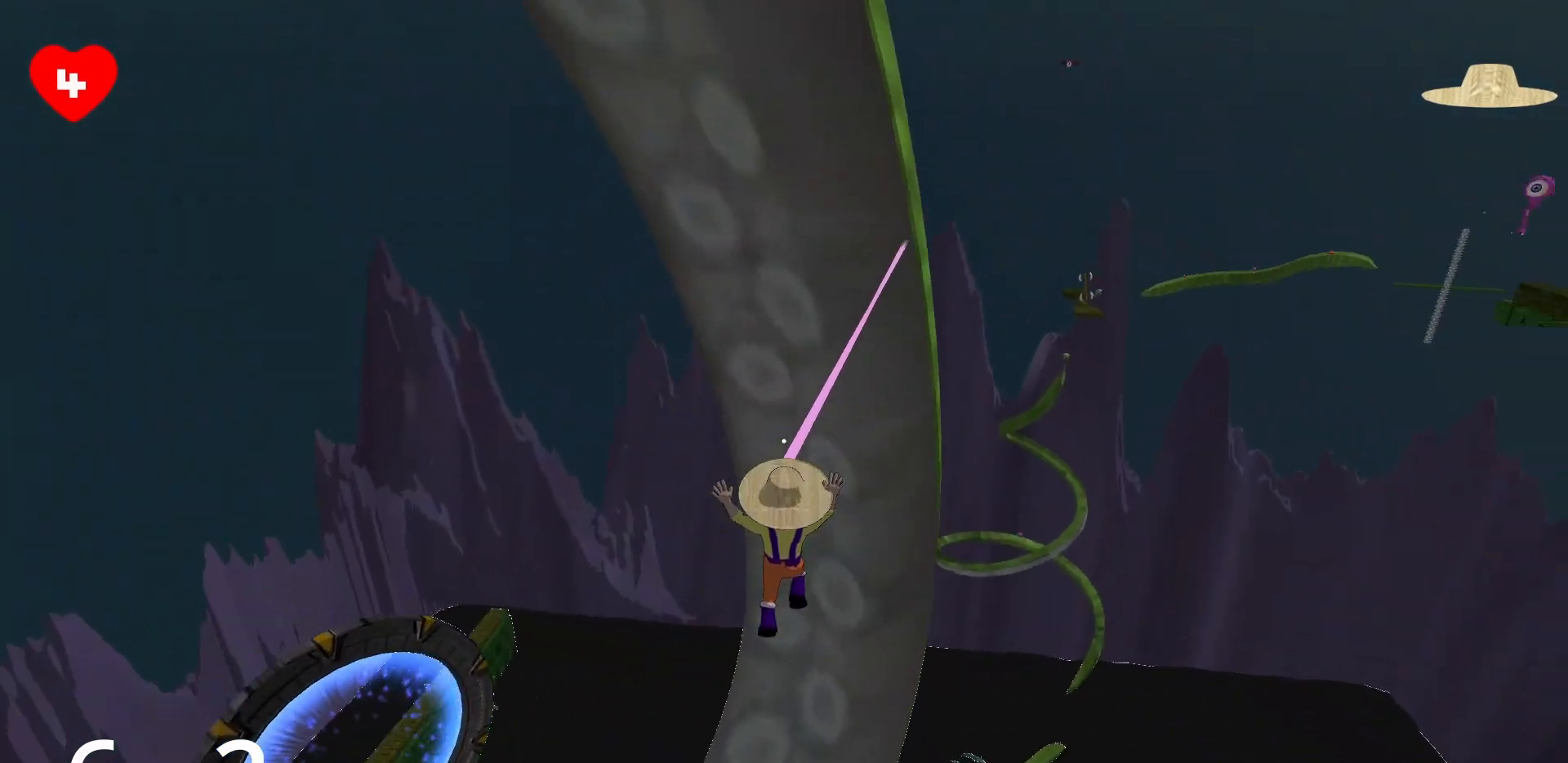
{"keys": ["d"], "mouse": ["right"], "events": [[450, "d", "down"]]}
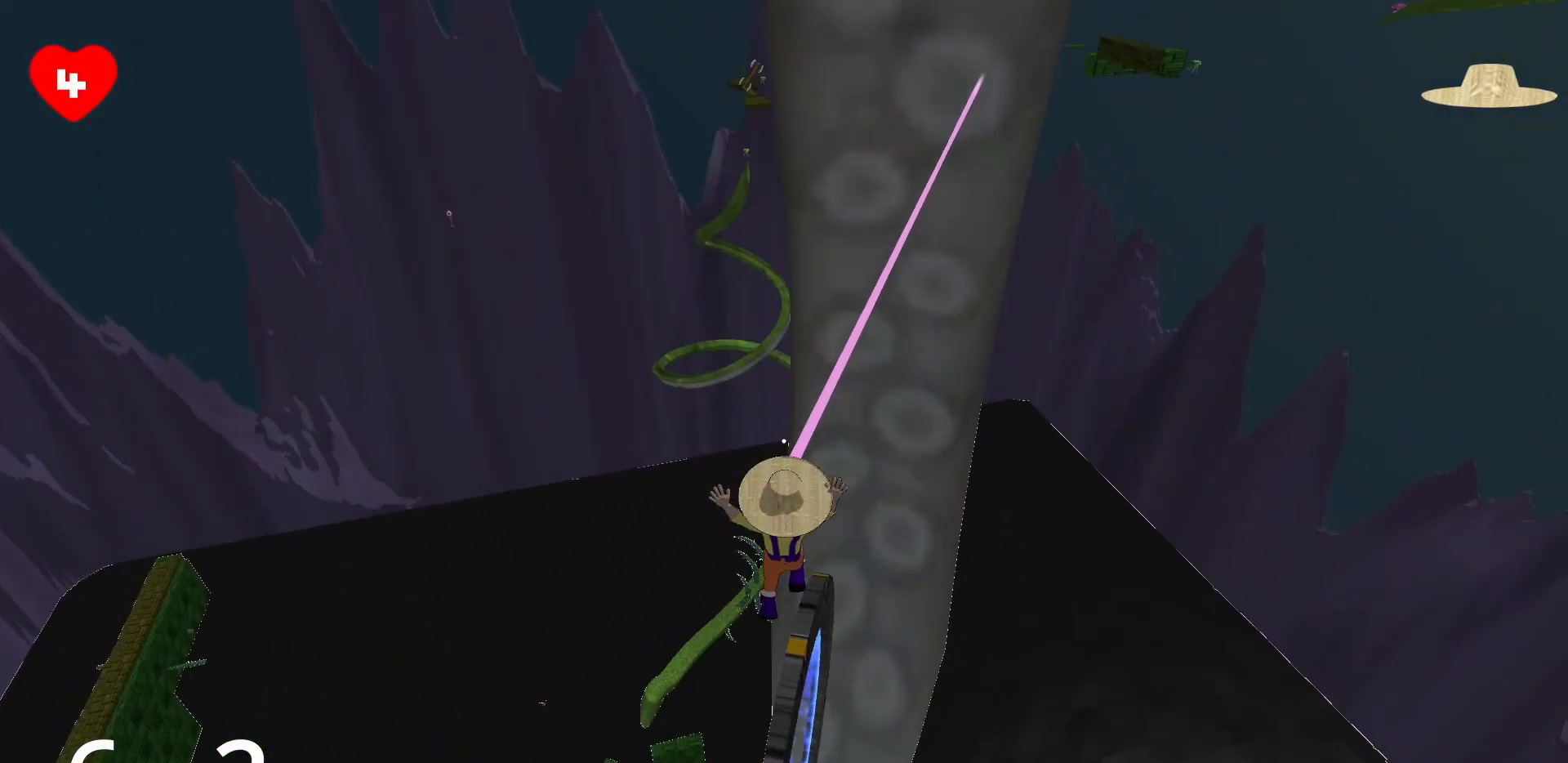
{"keys": [], "mouse": ["right"], "events": [[183, "d", "up"]]}
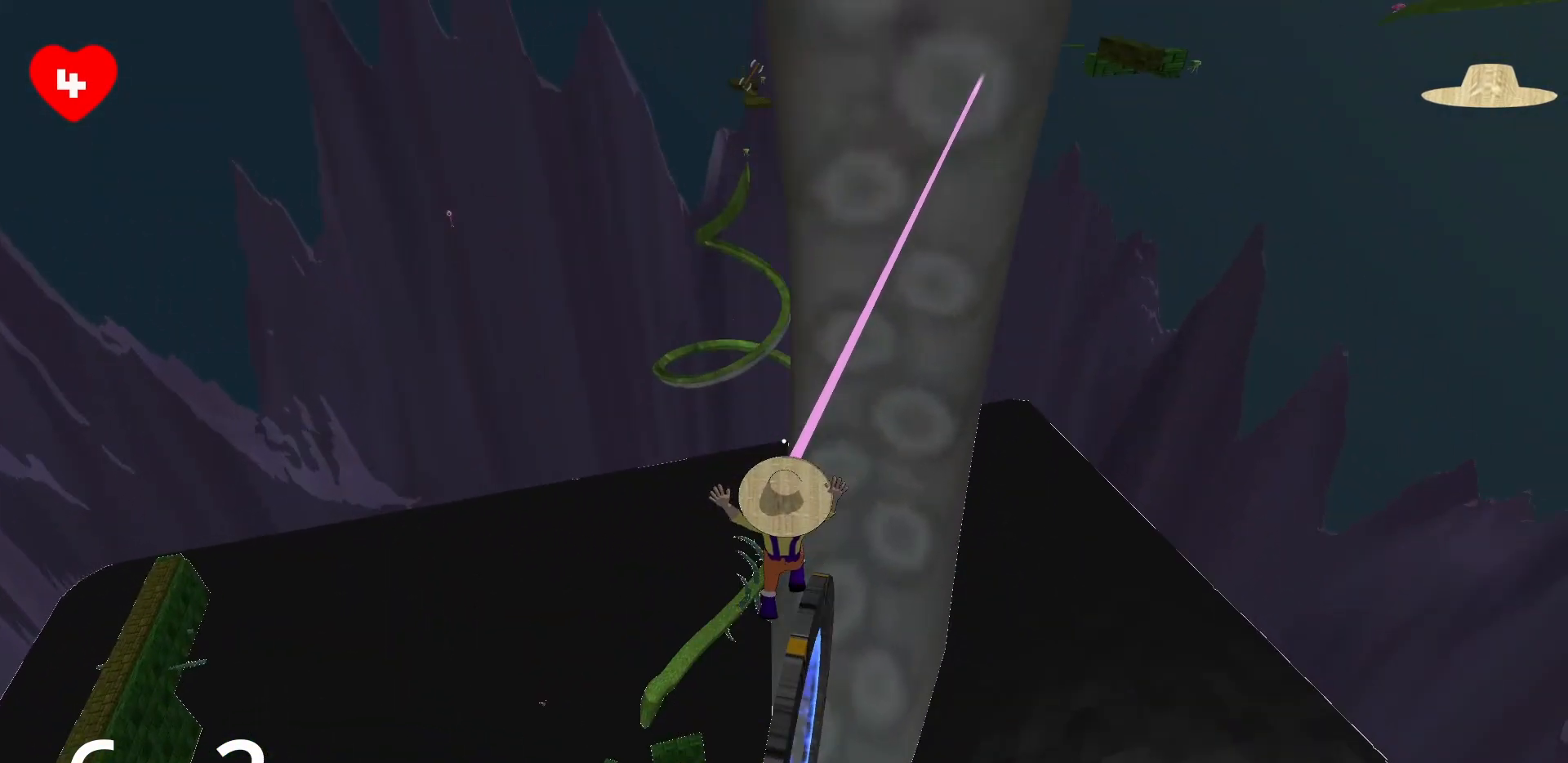
{"keys": [], "mouse": [], "events": [[233, "mouse_right", "up"]]}
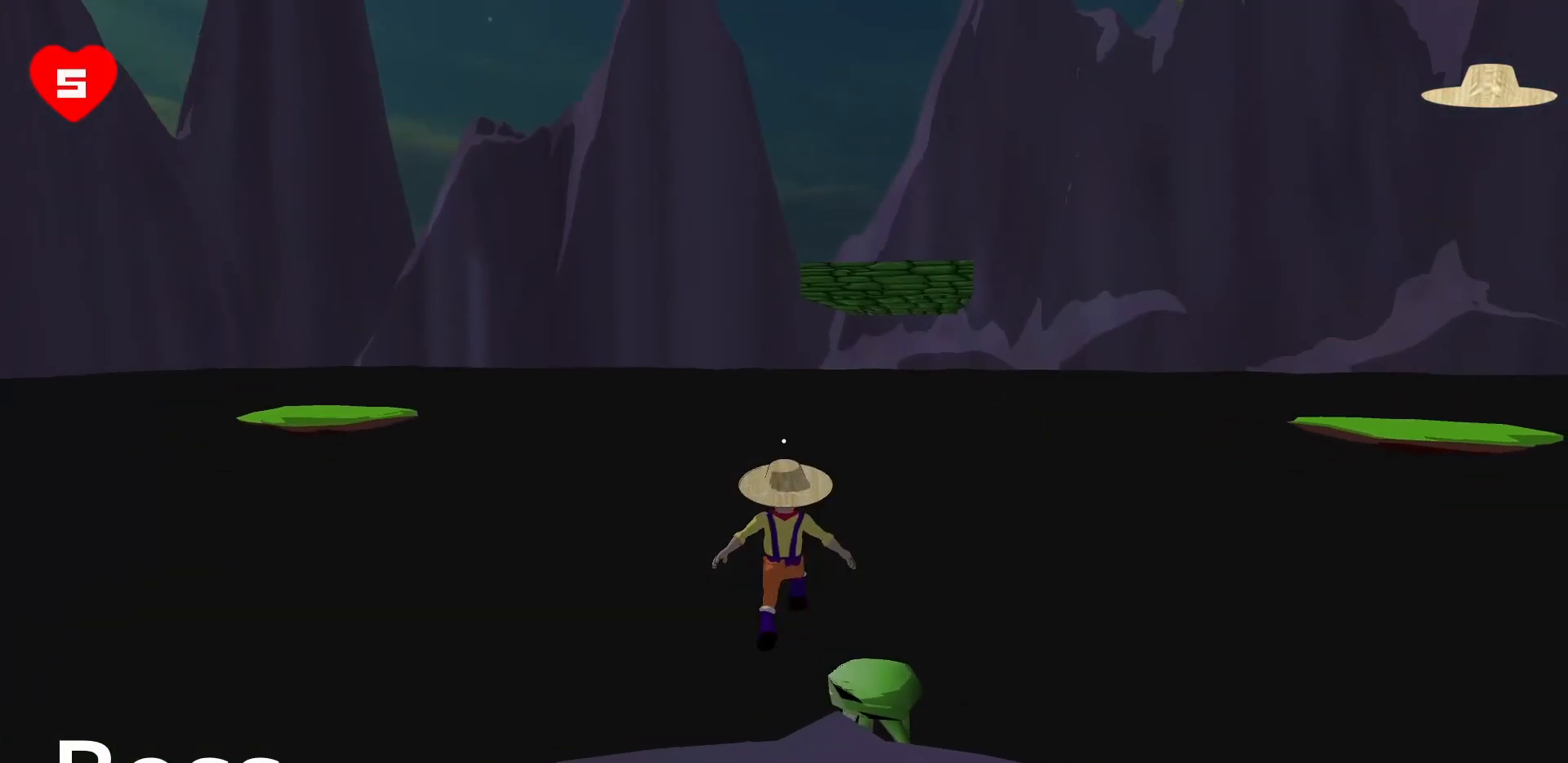
{"keys": ["w"], "mouse": [], "events": [[317, "w", "down"]]}
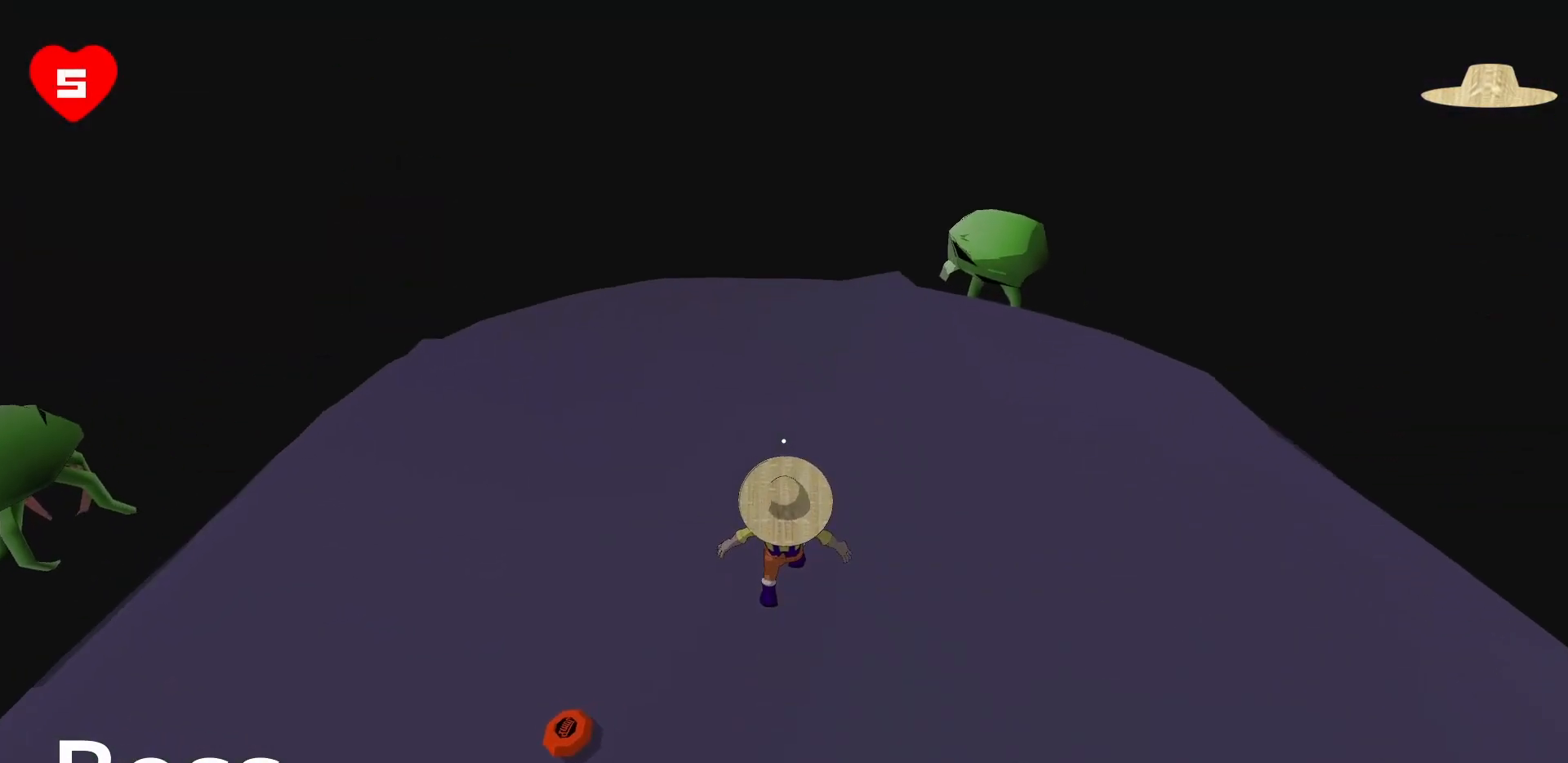
{"keys": ["a"], "mouse": [], "events": [[233, "w", "up"], [350, "a", "down"]]}
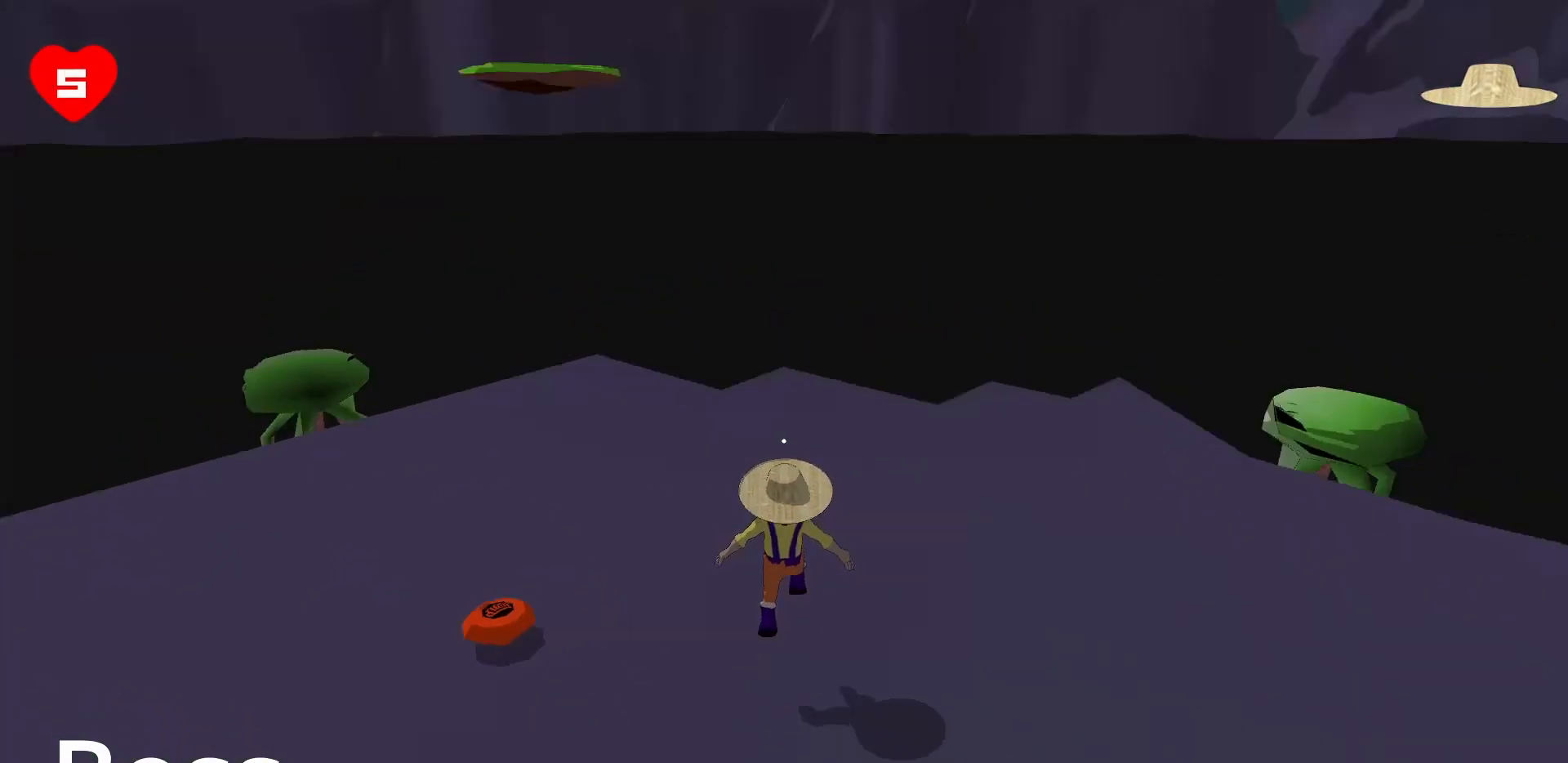
{"keys": ["space", "w"], "mouse": [], "events": [[17, "a", "up"], [67, "d", "down"], [117, "w", "down"], [217, "d", "up"], [350, "space", "down"]]}
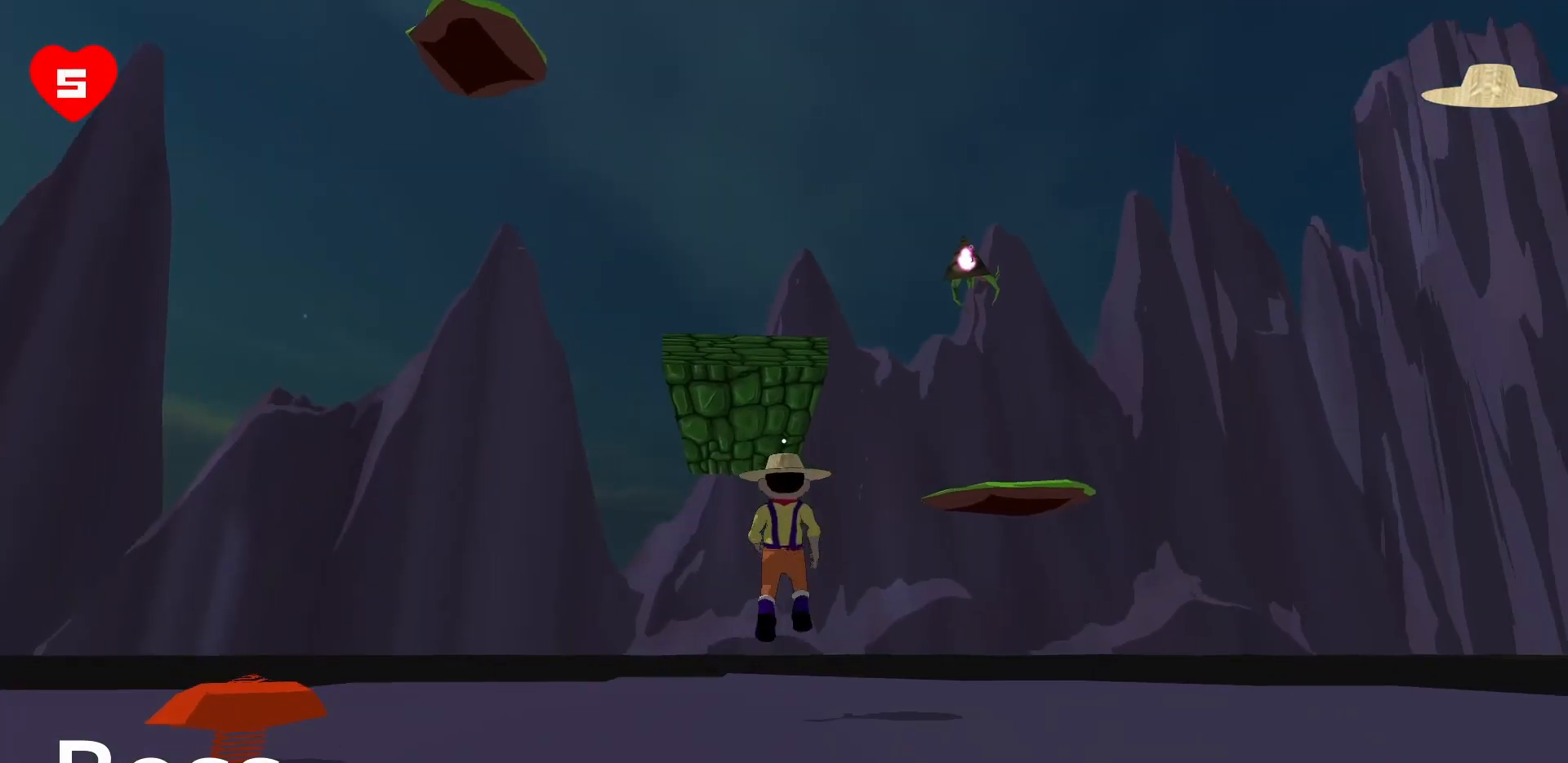
{"keys": ["d"], "mouse": ["left"], "events": [[83, "space", "up"], [133, "d", "down"], [317, "mouse_left", "down"], [367, "w", "up"]]}
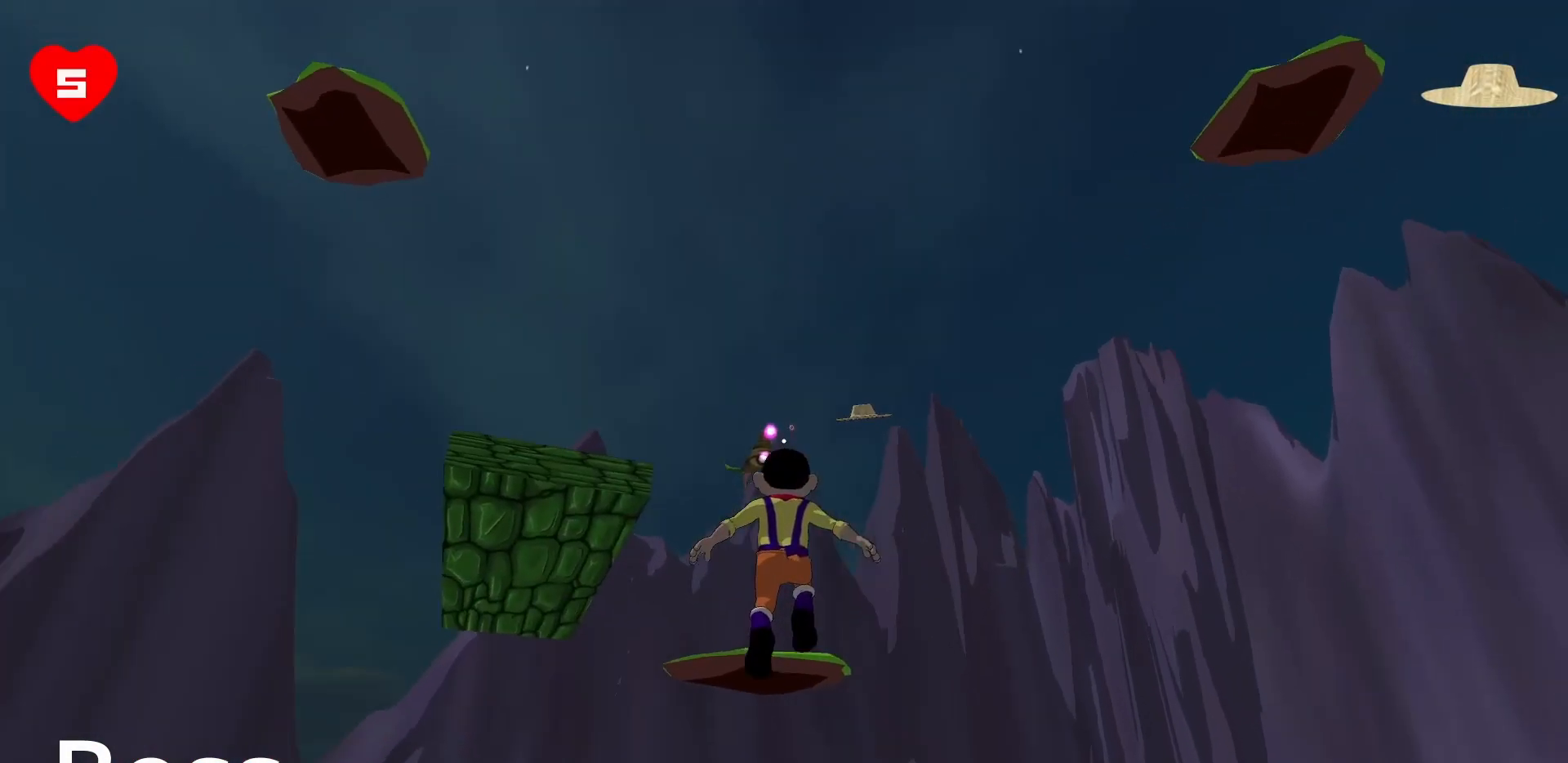
{"keys": ["d"], "mouse": ["left"], "events": []}
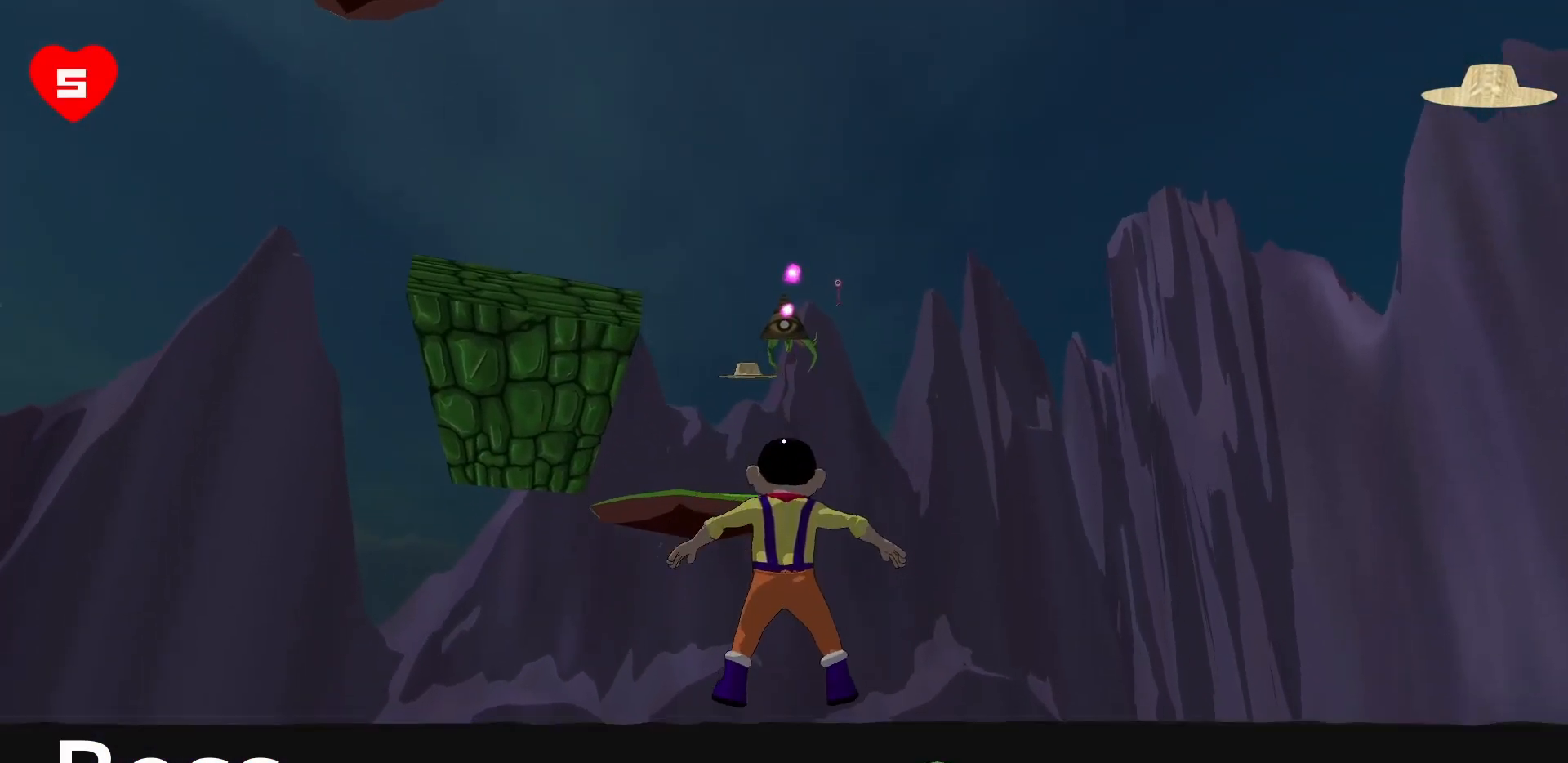
{"keys": ["s"], "mouse": ["left"], "events": [[167, "s", "down"], [217, "d", "up"]]}
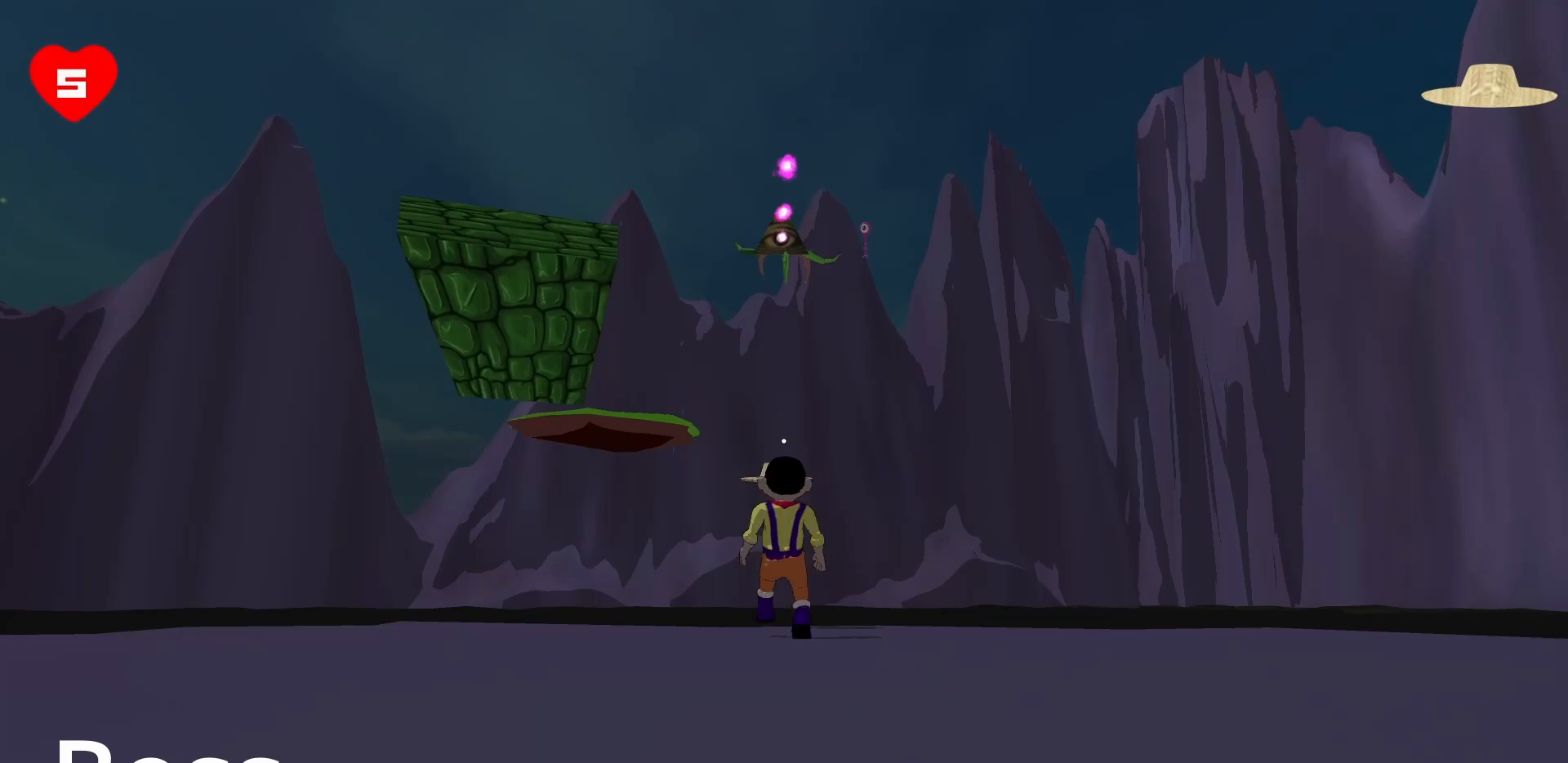
{"keys": ["a"], "mouse": ["left"], "events": [[33, "s", "up"], [233, "a", "down"]]}
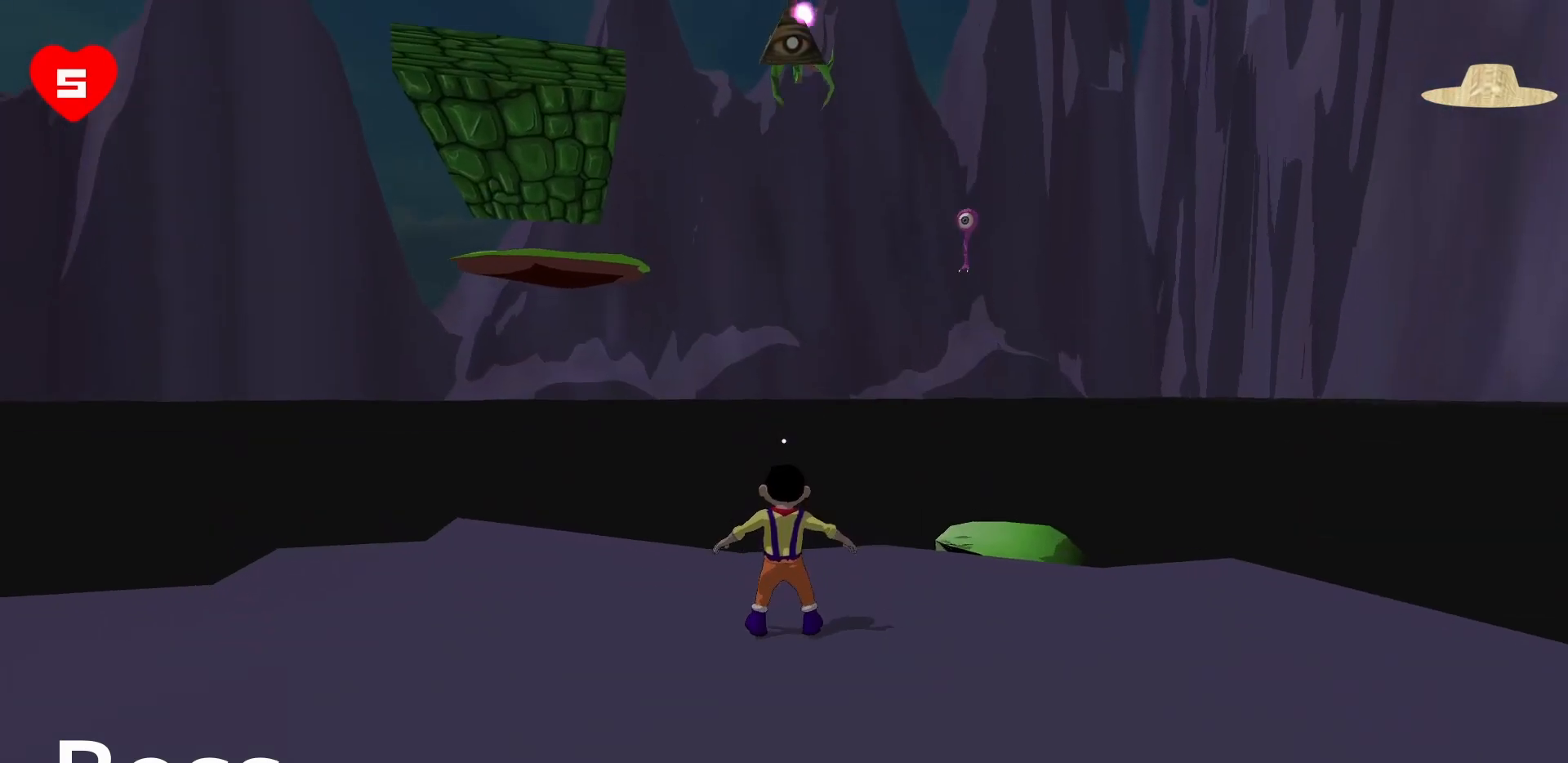
{"keys": ["a"], "mouse": ["left"], "events": []}
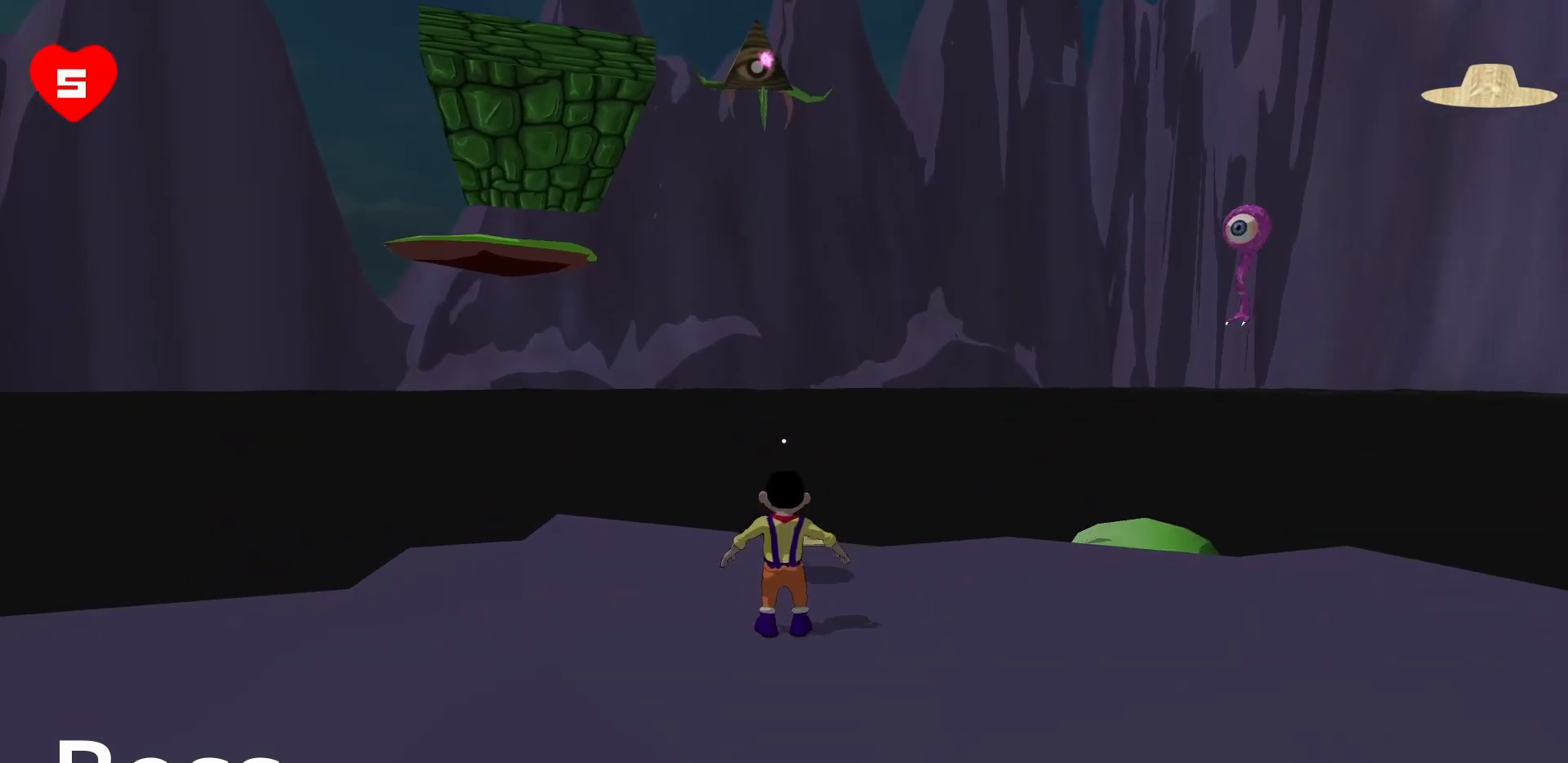
{"keys": ["d"], "mouse": ["left"], "events": [[117, "a", "up"], [117, "s", "down"], [250, "d", "down"], [350, "s", "up"]]}
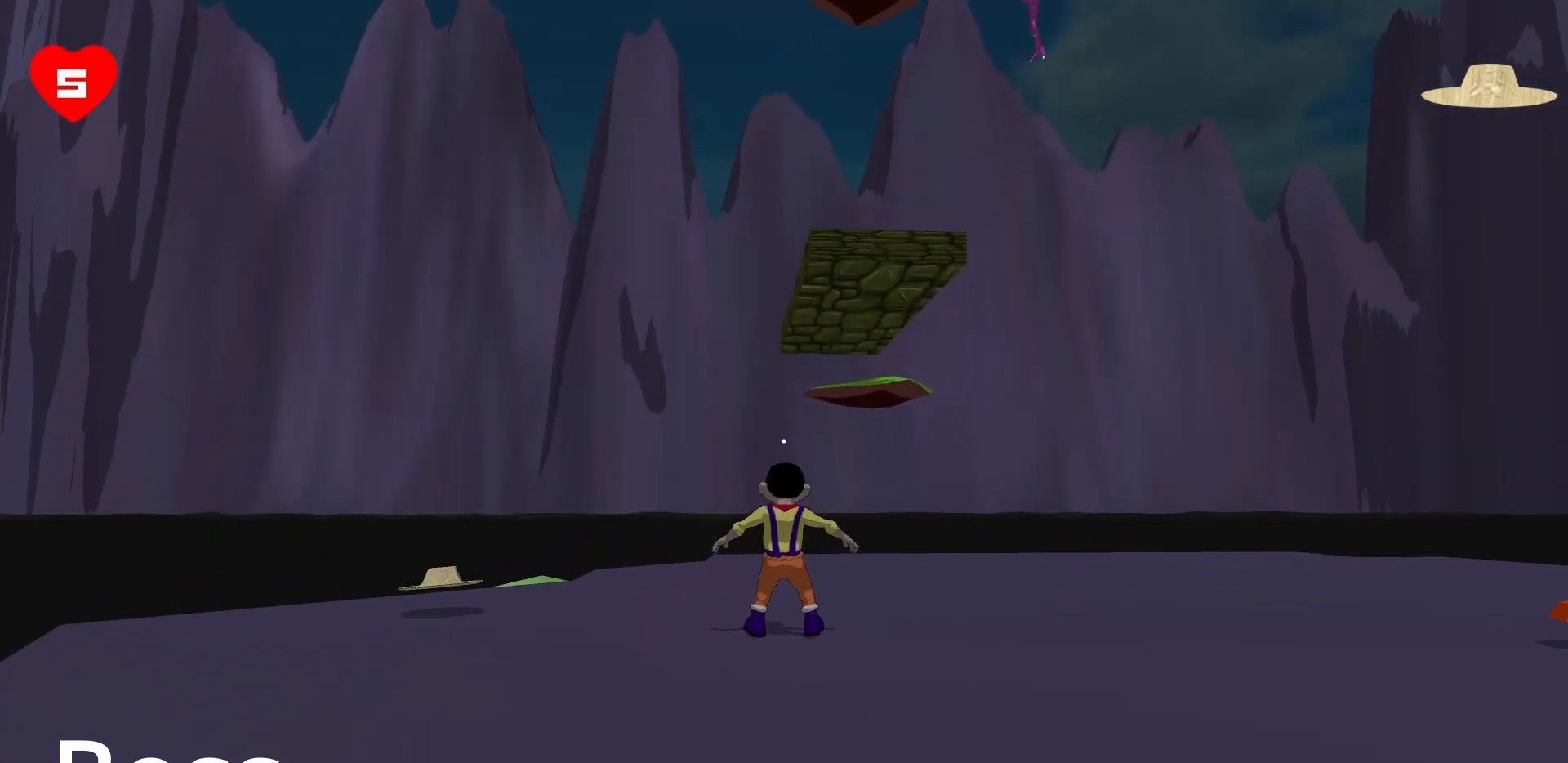
{"keys": ["d"], "mouse": ["left"], "events": []}
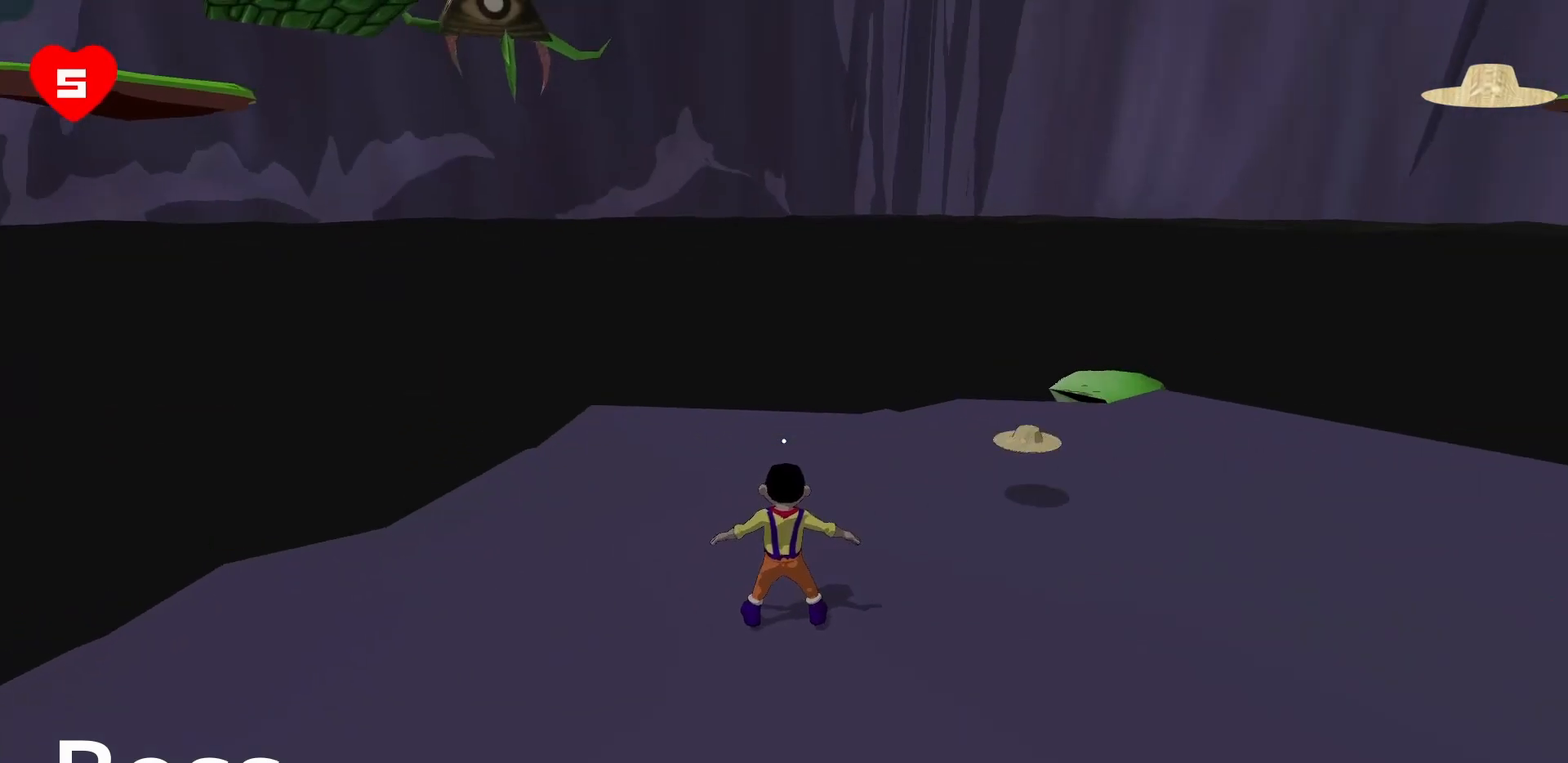
{"keys": ["d"], "mouse": ["left"], "events": []}
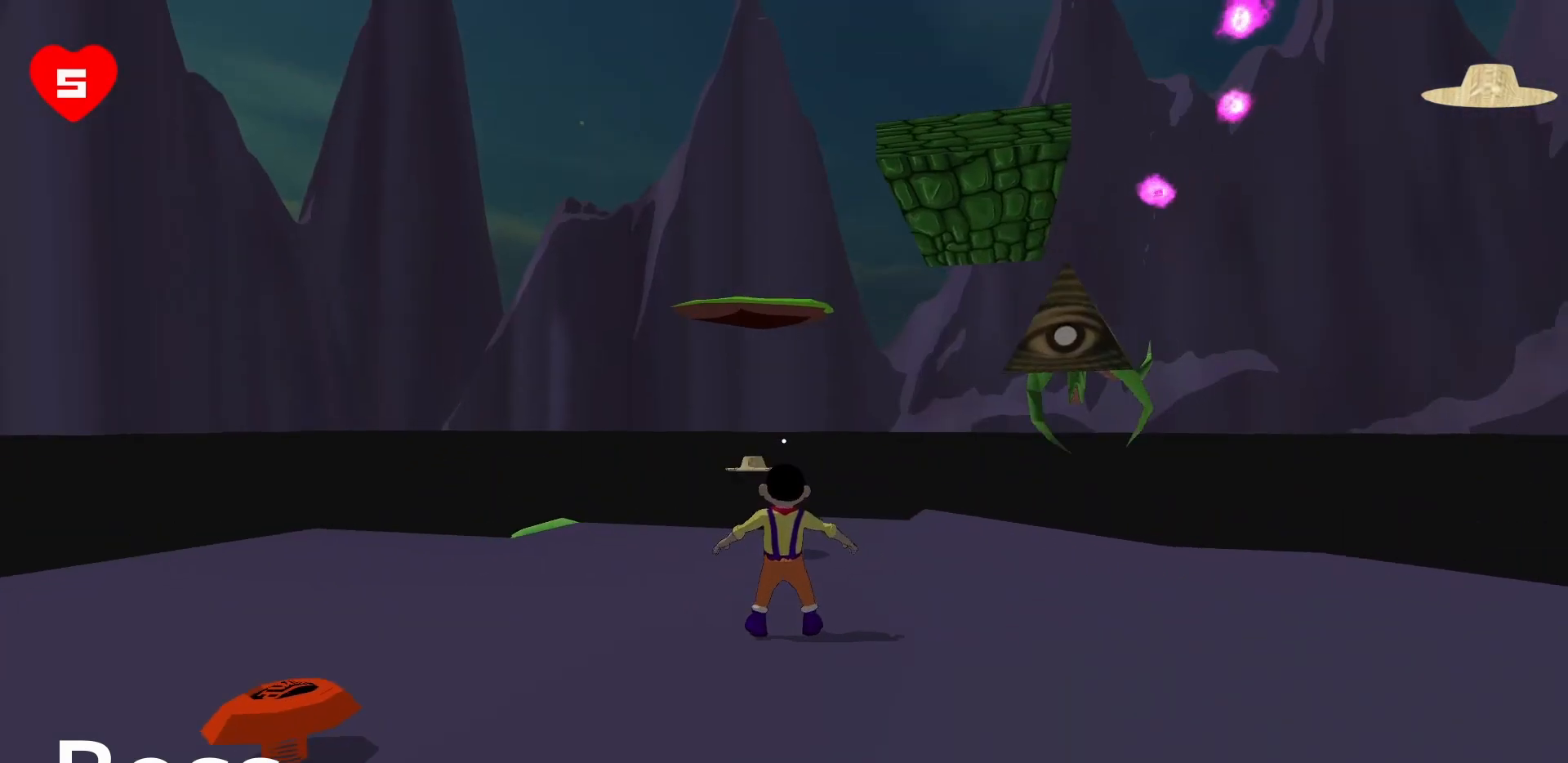
{"keys": ["a"], "mouse": ["left"], "events": [[300, "d", "up"], [500, "a", "down"]]}
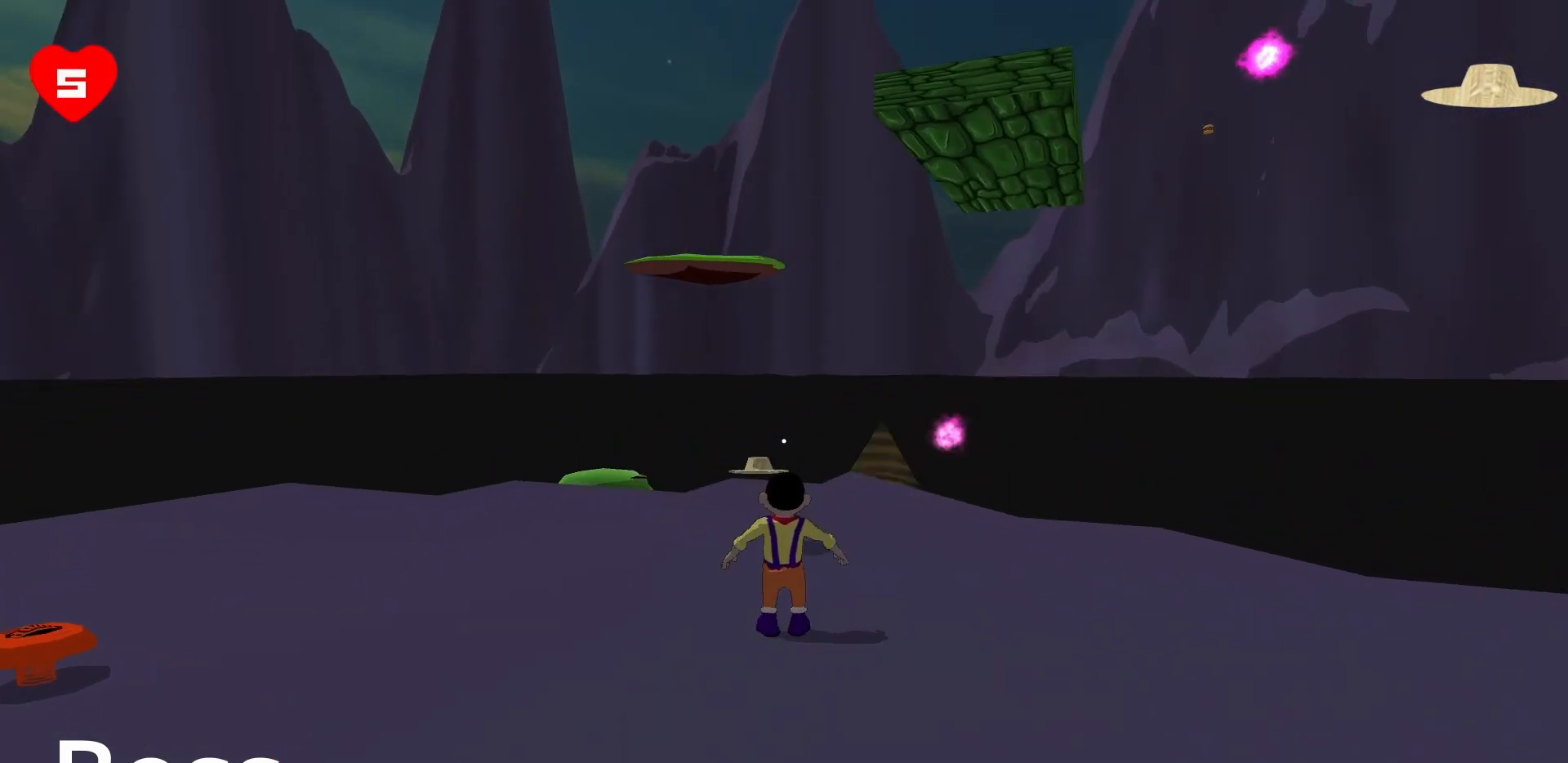
{"keys": ["w"], "mouse": ["left"], "events": [[83, "a", "up"], [233, "w", "down"]]}
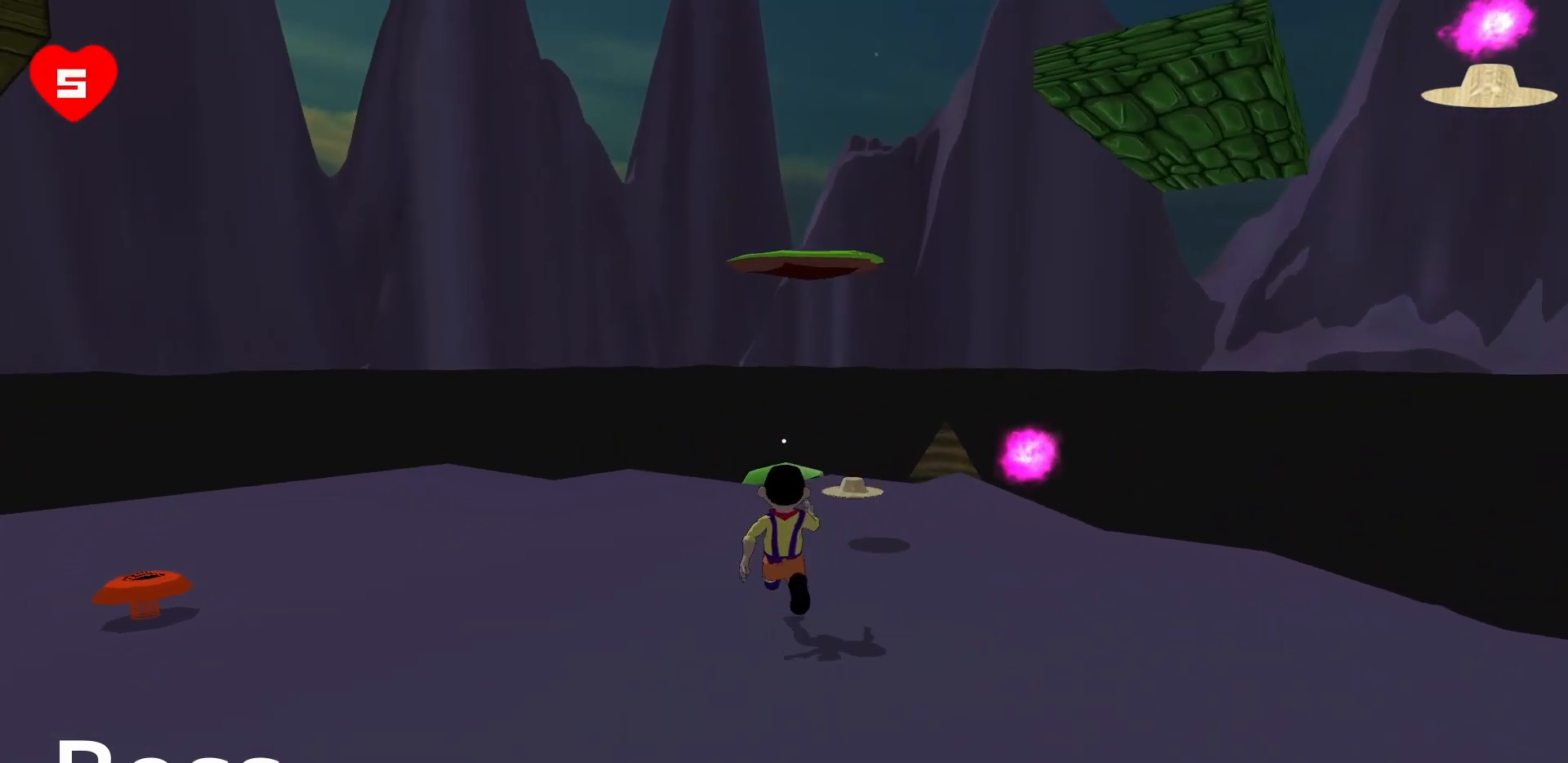
{"keys": ["a"], "mouse": ["left"], "events": [[300, "a", "down"], [383, "w", "up"]]}
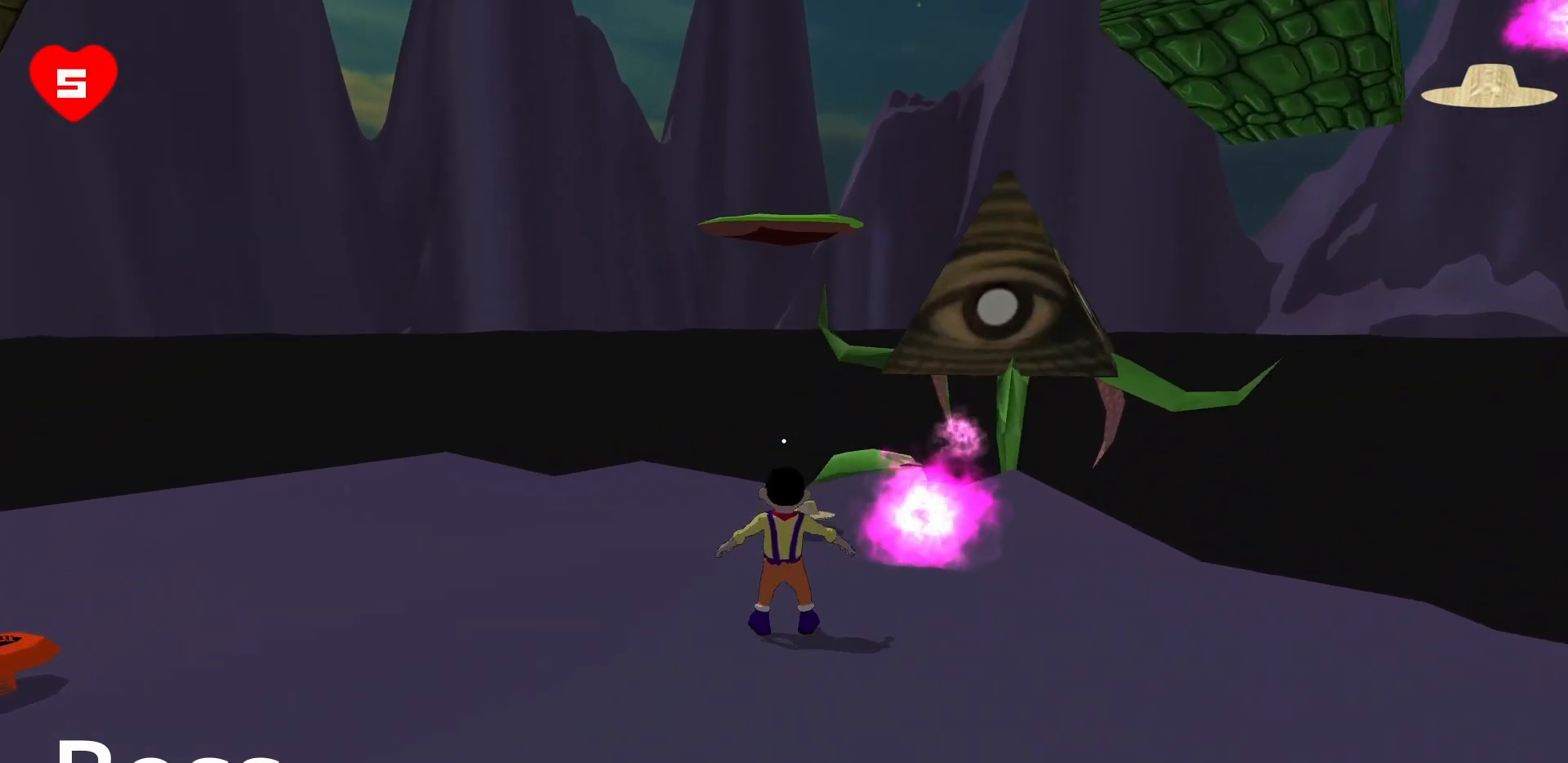
{"keys": ["a"], "mouse": ["left"], "events": [[217, "s", "down"], [500, "s", "up"]]}
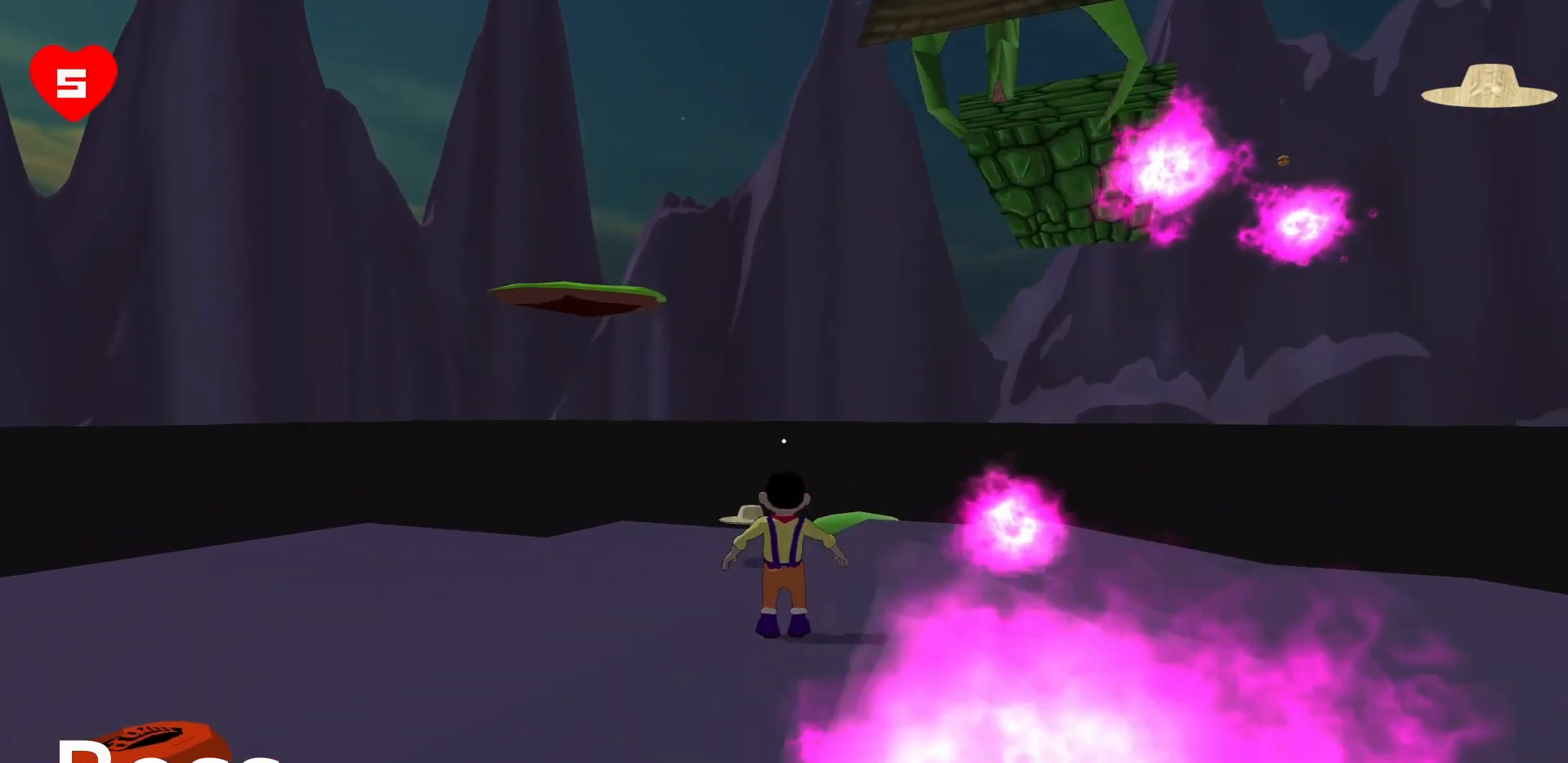
{"keys": [], "mouse": ["left"], "events": [[467, "a", "up"]]}